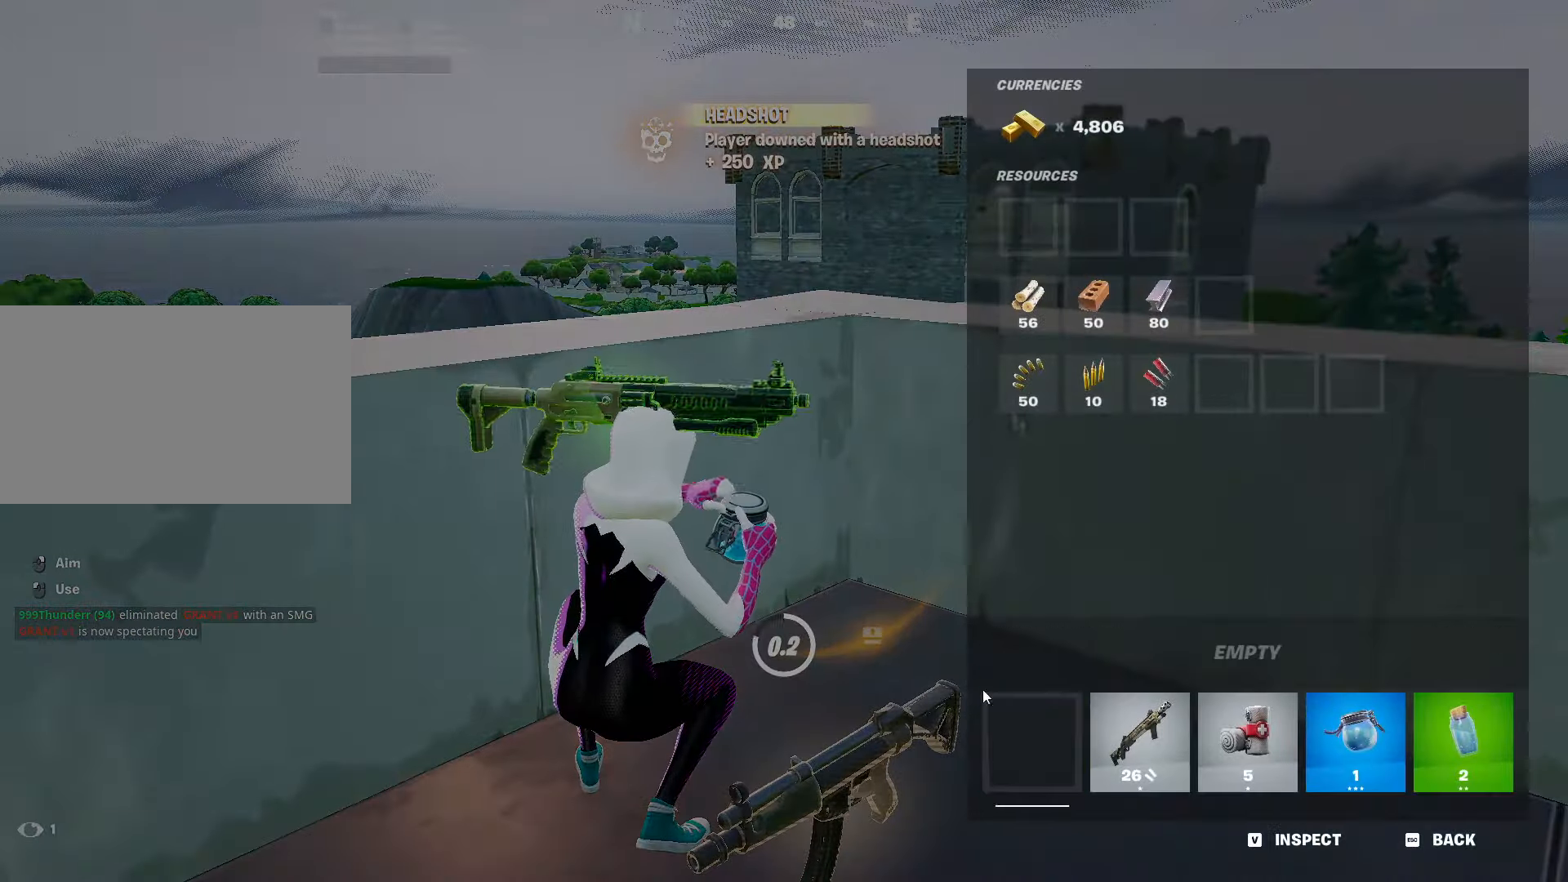
Gameplay with keyboard and mouse; each line is a JSON object with the keys and mouse buttons held at the frame after it. "events" lists presses ("down") and releases ("up") of "1", "2", "3", "4", "5", "a", "alt", "c", "caps_lock", "ctrl", "d", "e", "f", "g", "q", "r", "s", "shift", "space", "t", "tab", "v", "w", "x", "z", "mouse_left", "mouse_wheel" and "mouse_right" between this image and that frame as [ms after this image, input, new state], when the widget could be followed in between. "mouse_left", "mouse_wheel", "mouse_right" = the "left", "wheel", "right" buttons of the "mouse" list. No other keys are recorded. "wheel" means that the mouse wheel is clicked or scrolled. "mouse_move" is the direction in which the mouse moves at that frame (one of eight, or "still"), when it could be read.
{"keys": ["caps_lock", "d", "s"], "mouse": [], "mouse_move": "still", "events": [[66, "caps_lock", "down"], [250, "d", "down"], [433, "s", "down"]]}
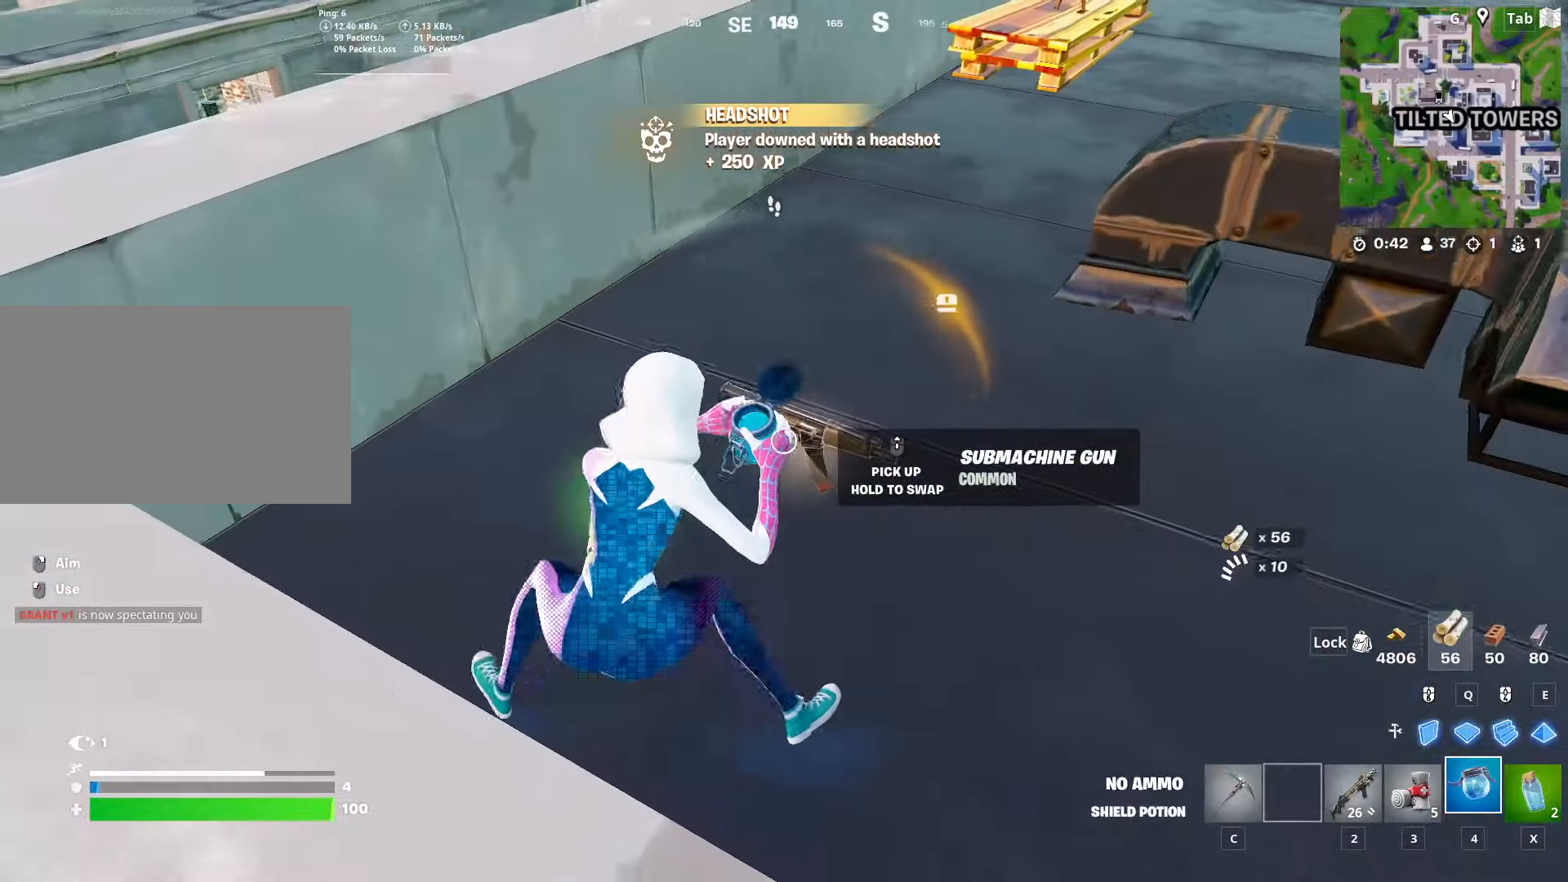
{"keys": [], "mouse": [], "mouse_move": "left", "events": [[117, "s", "up"], [167, "mouse_wheel", "down"], [217, "mouse_wheel", "up"], [267, "caps_lock", "up"], [450, "d", "up"]]}
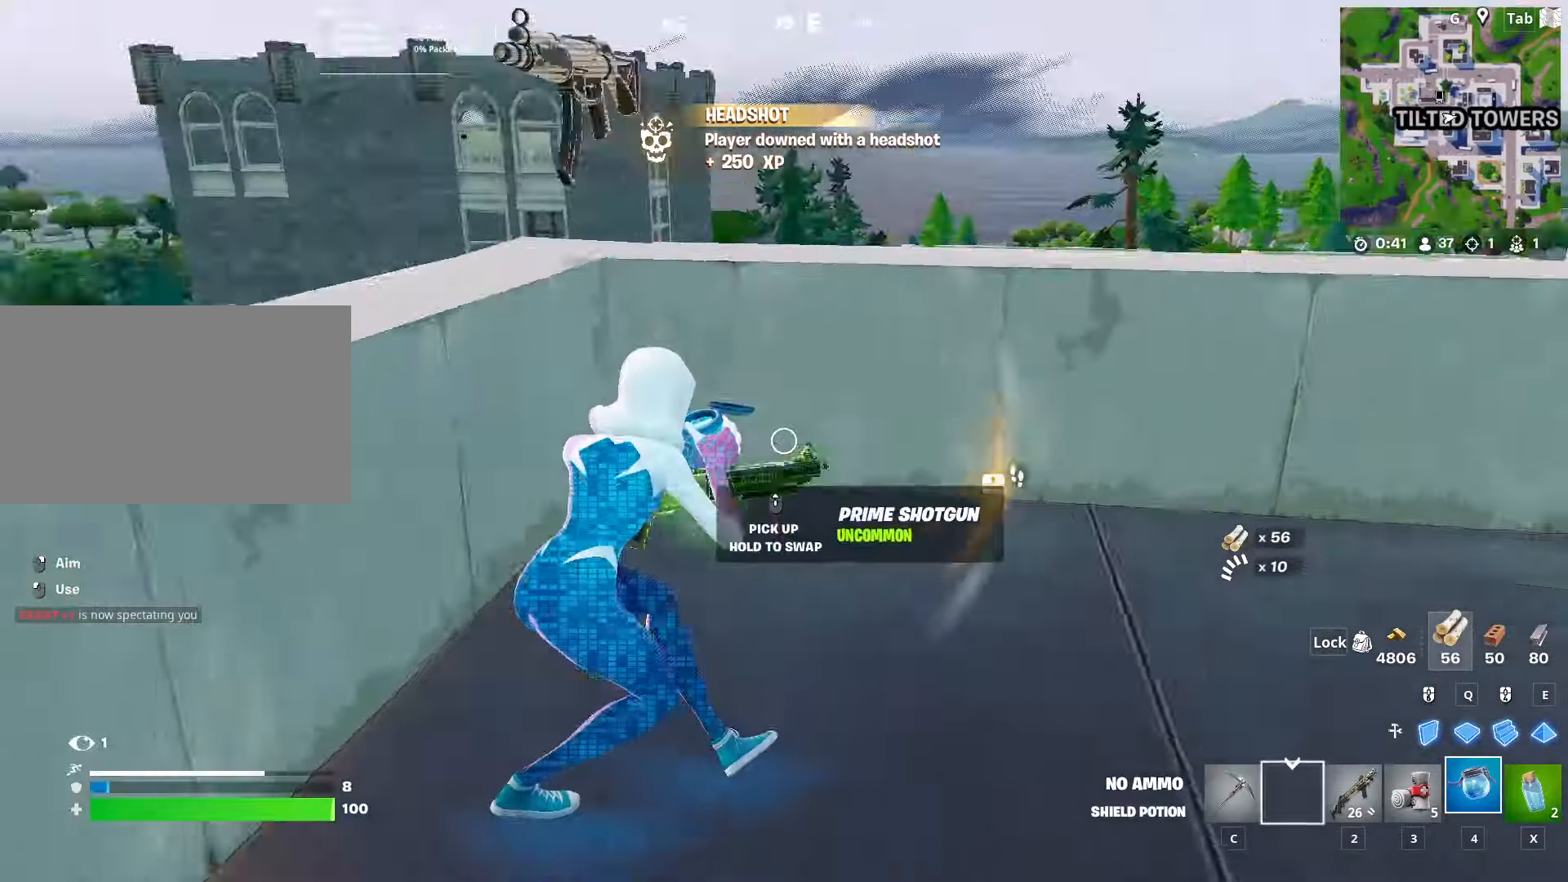
{"keys": [], "mouse": [], "mouse_move": "left", "events": [[100, "a", "down"], [367, "a", "up"]]}
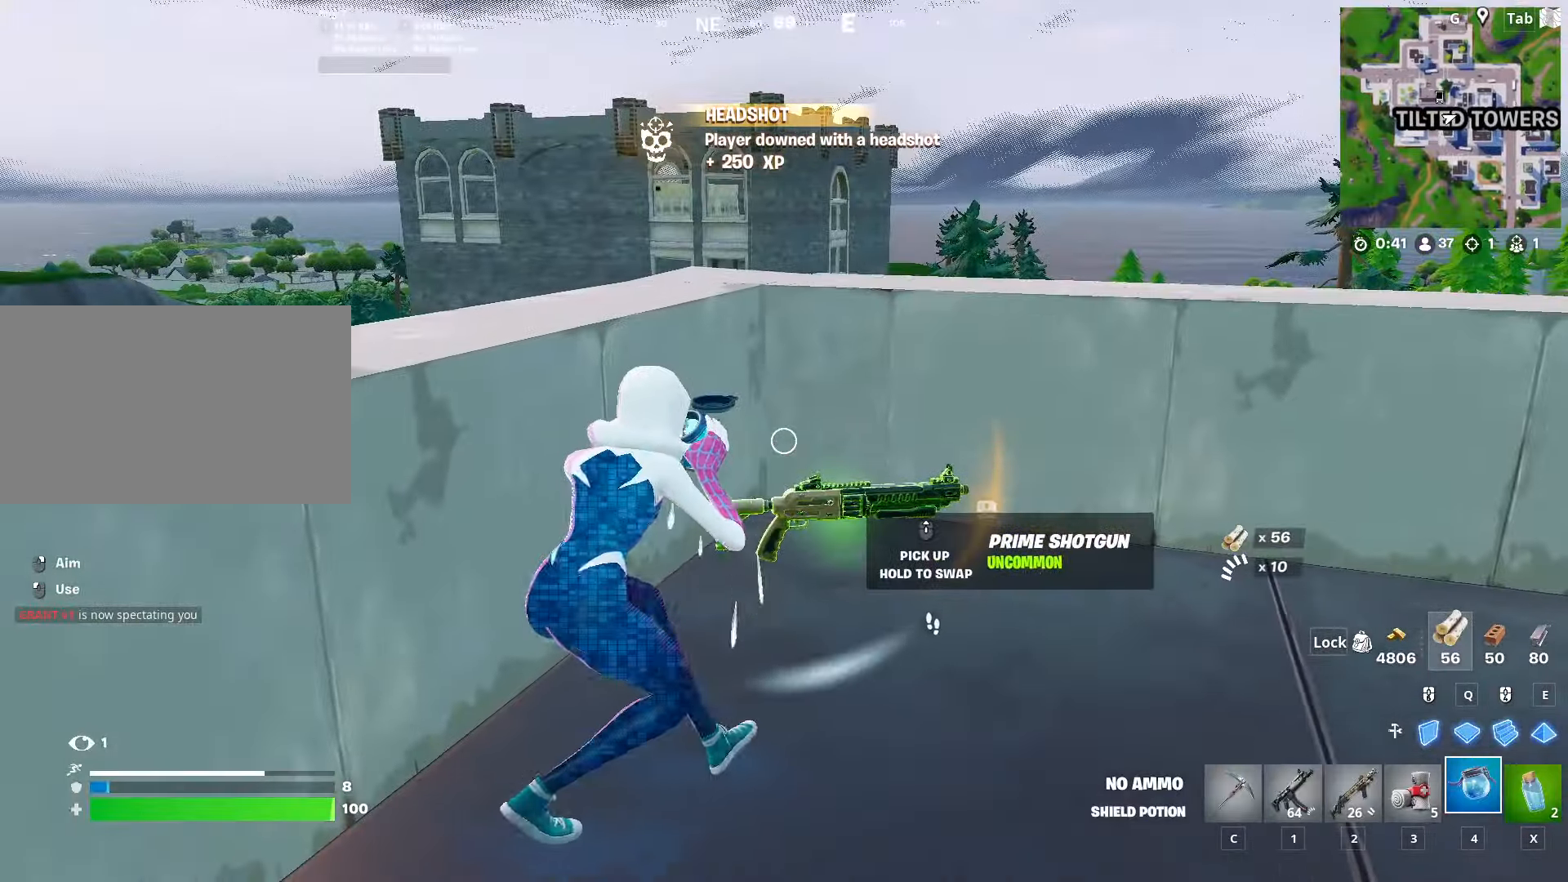
{"keys": [], "mouse": [], "mouse_move": "still", "events": []}
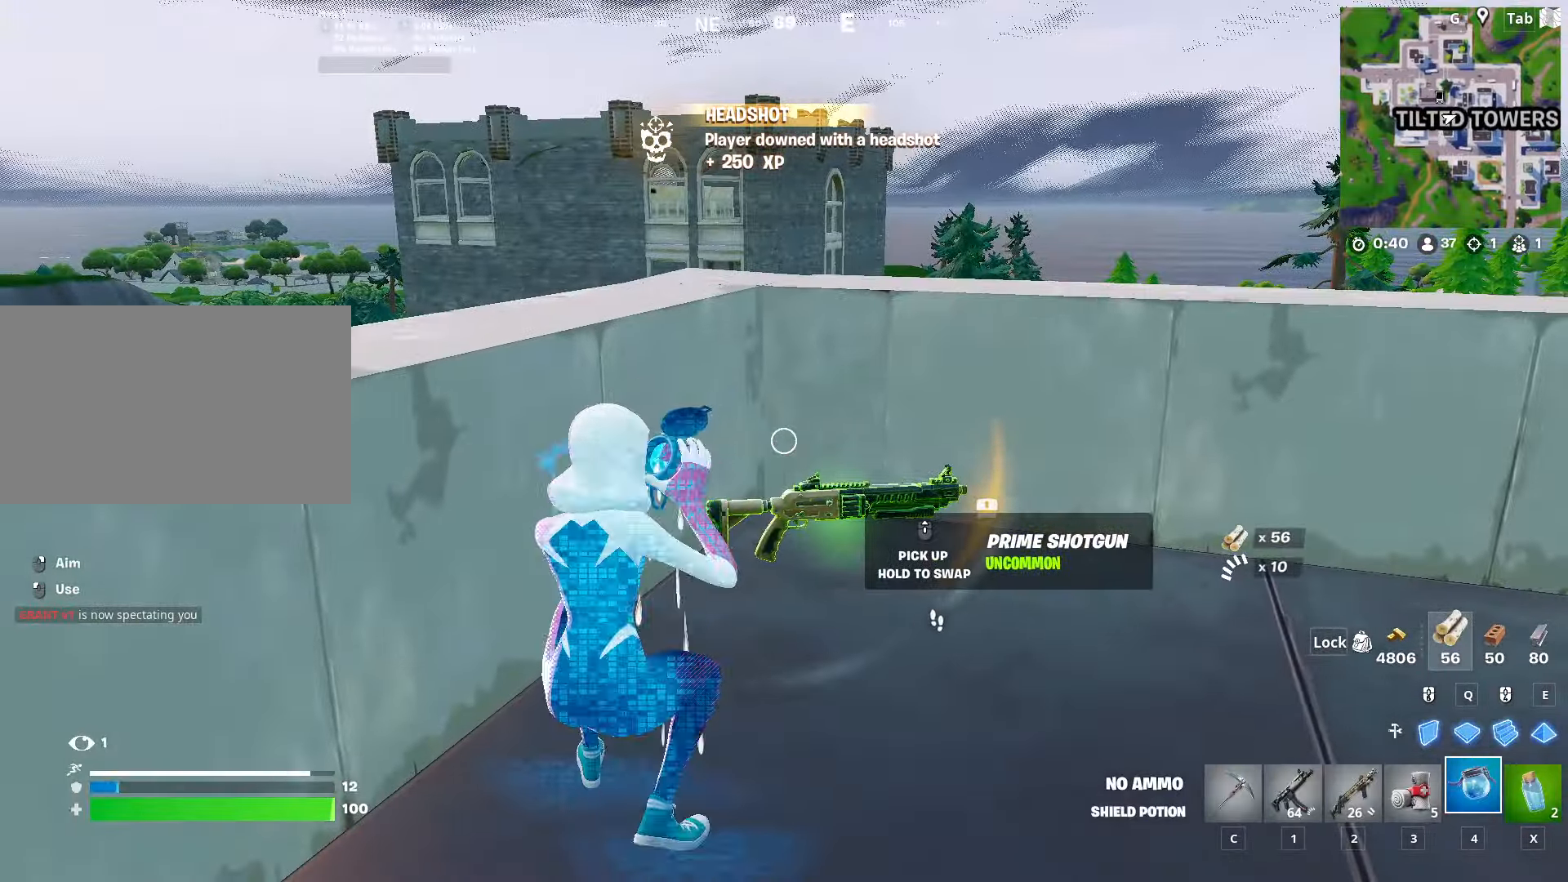
{"keys": [], "mouse": [], "mouse_move": "still", "events": []}
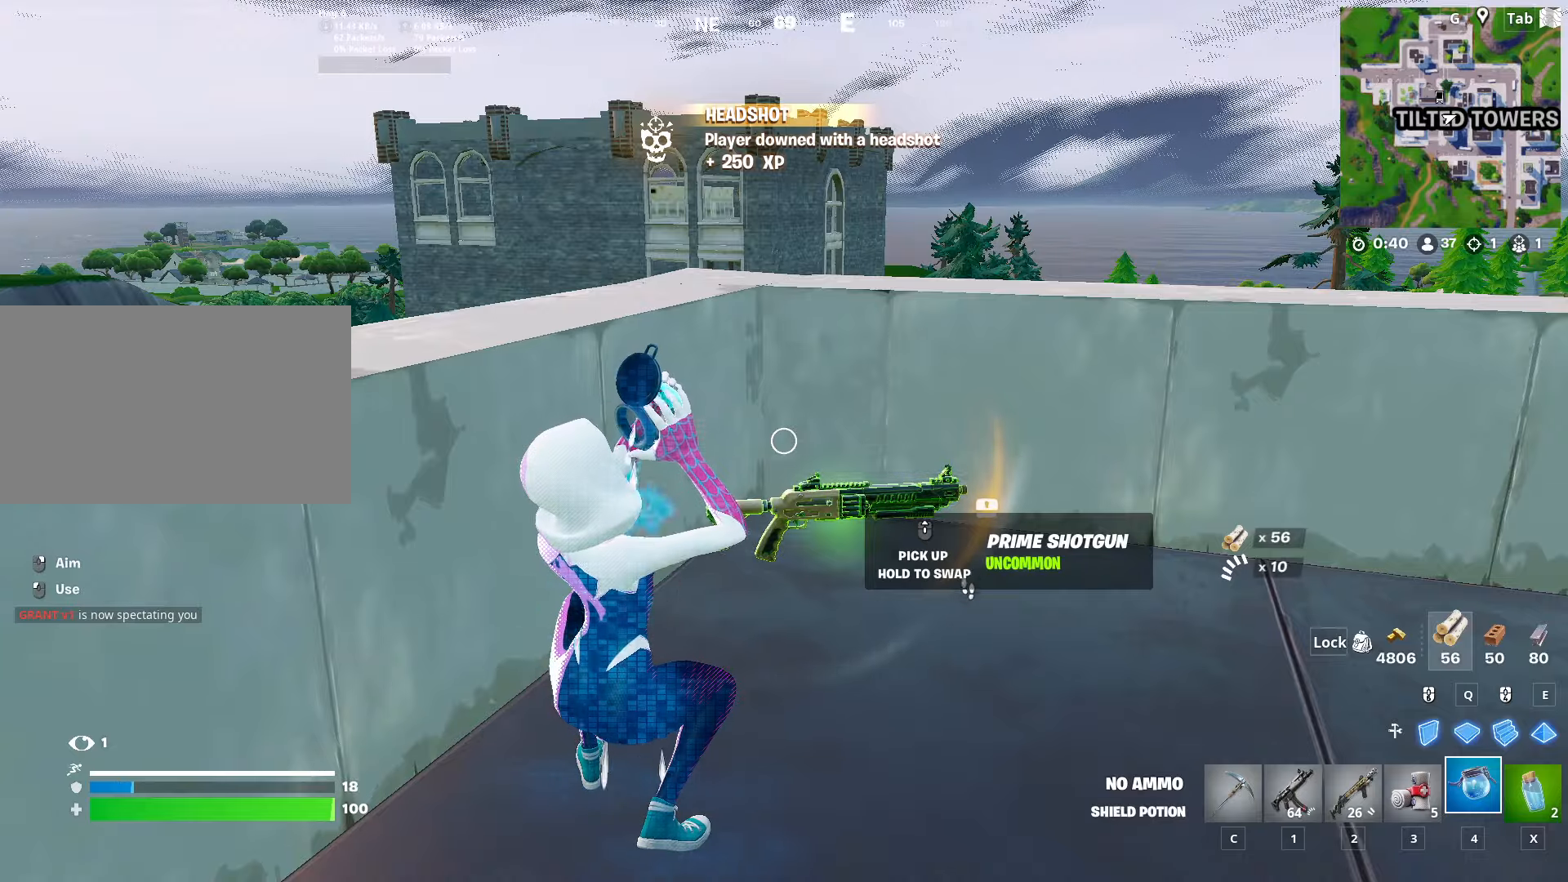
{"keys": [], "mouse": [], "mouse_move": "still", "events": []}
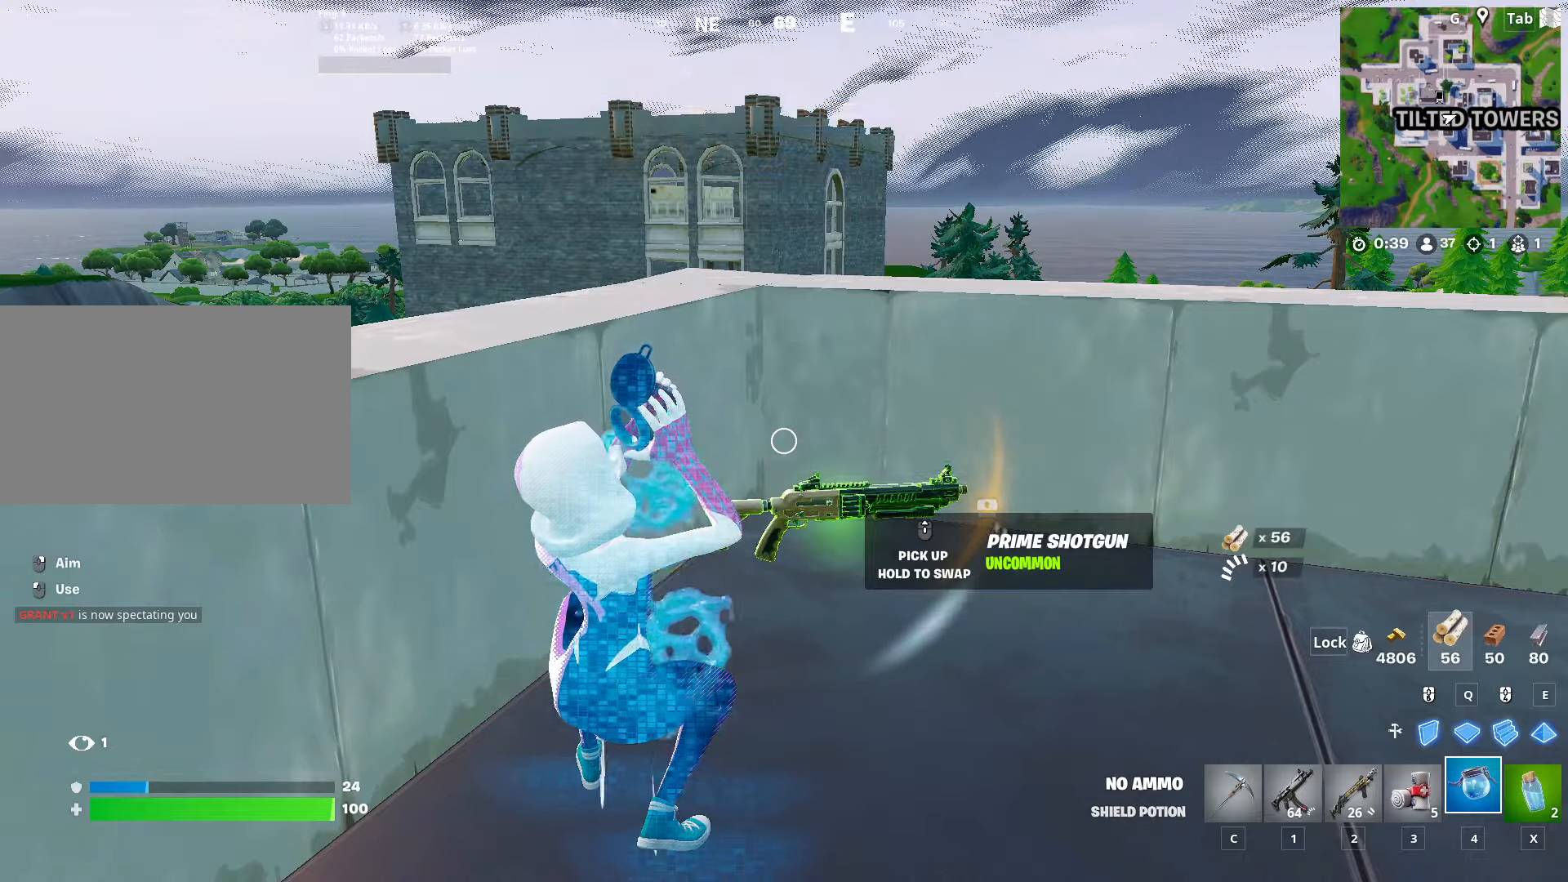
{"keys": [], "mouse": [], "mouse_move": "still", "events": []}
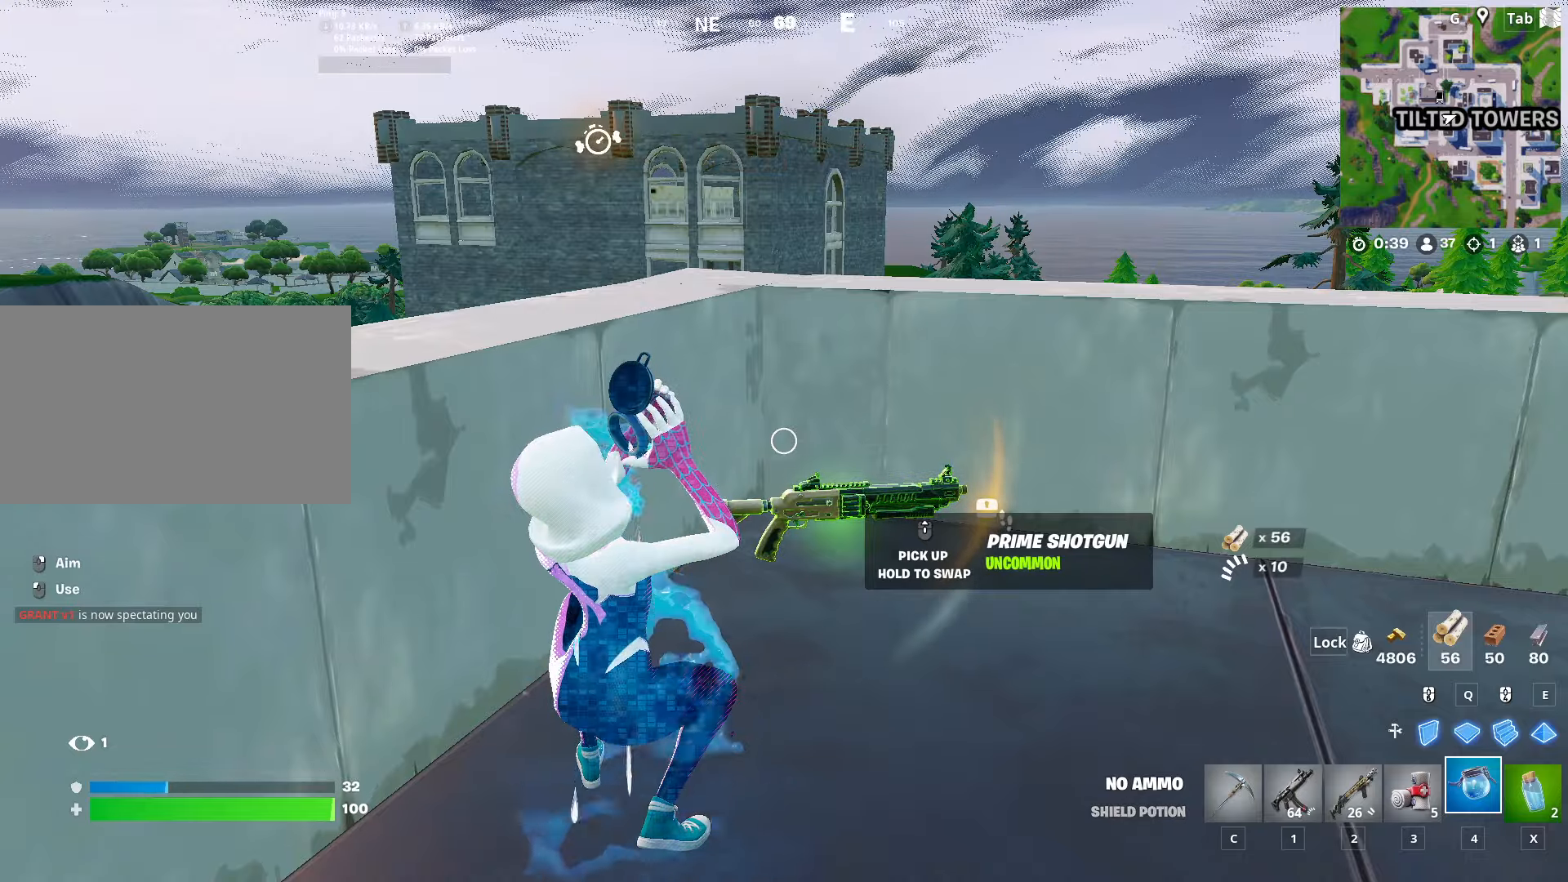
{"keys": [], "mouse": [], "mouse_move": "still", "events": []}
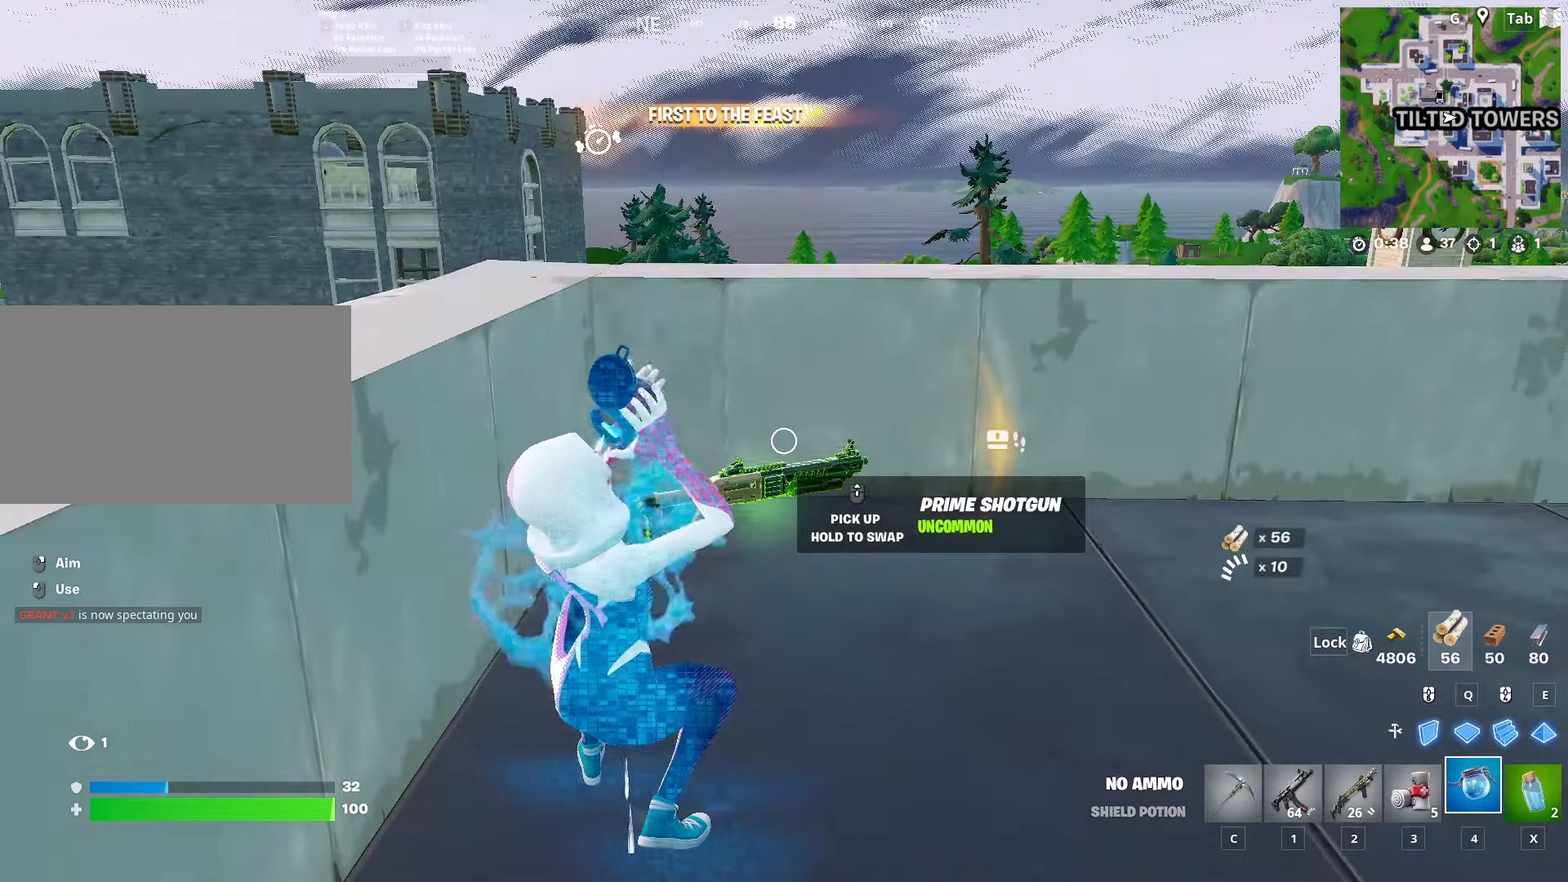
{"keys": [], "mouse": [], "mouse_move": "right", "events": []}
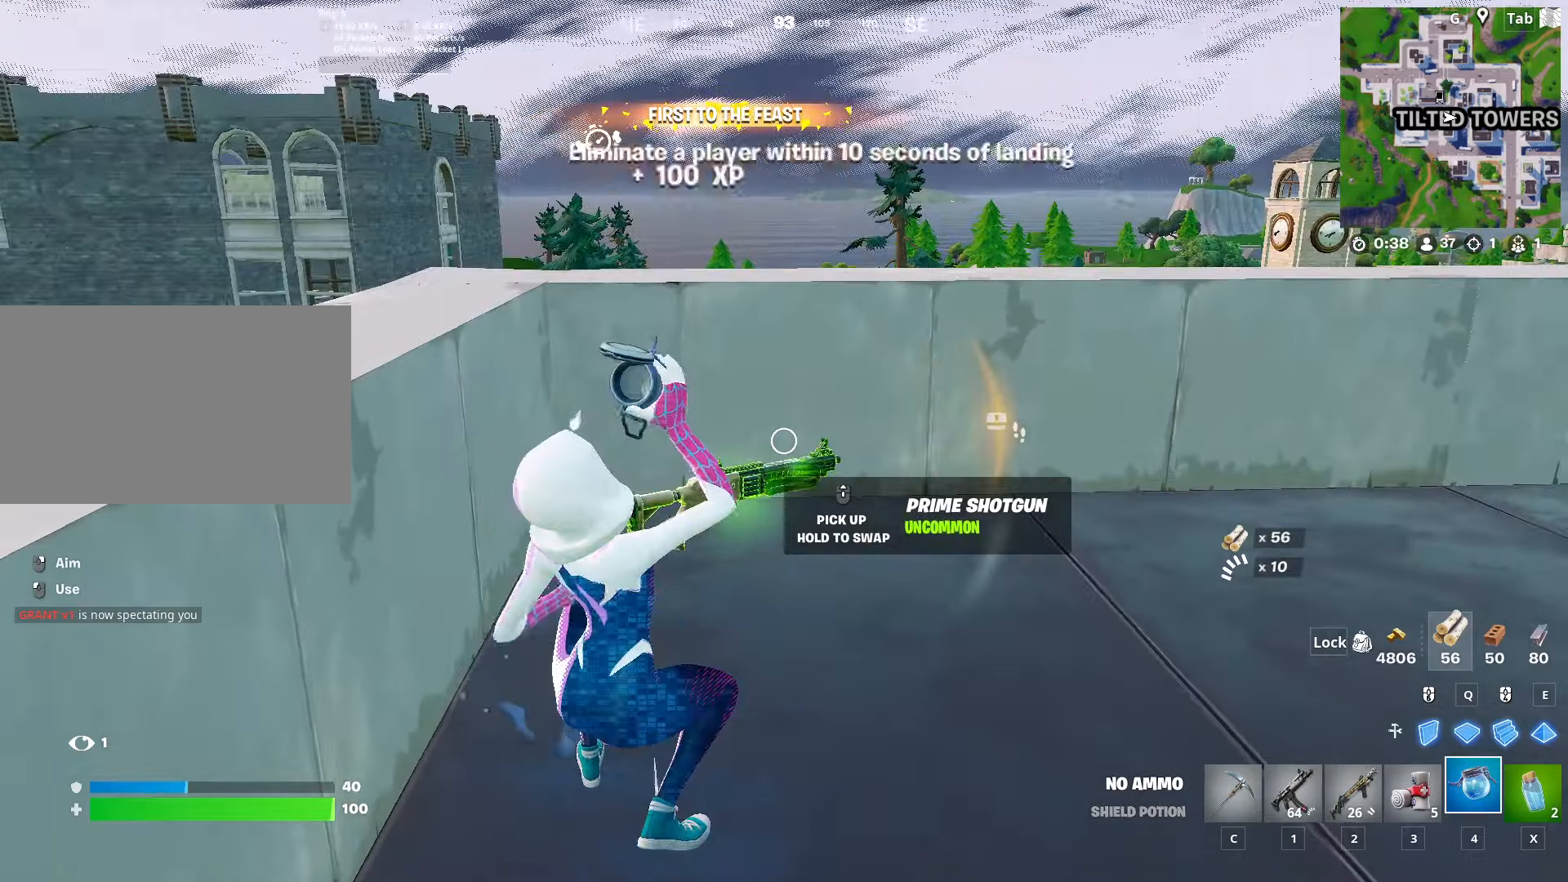
{"keys": [], "mouse": [], "mouse_move": "down-right", "events": []}
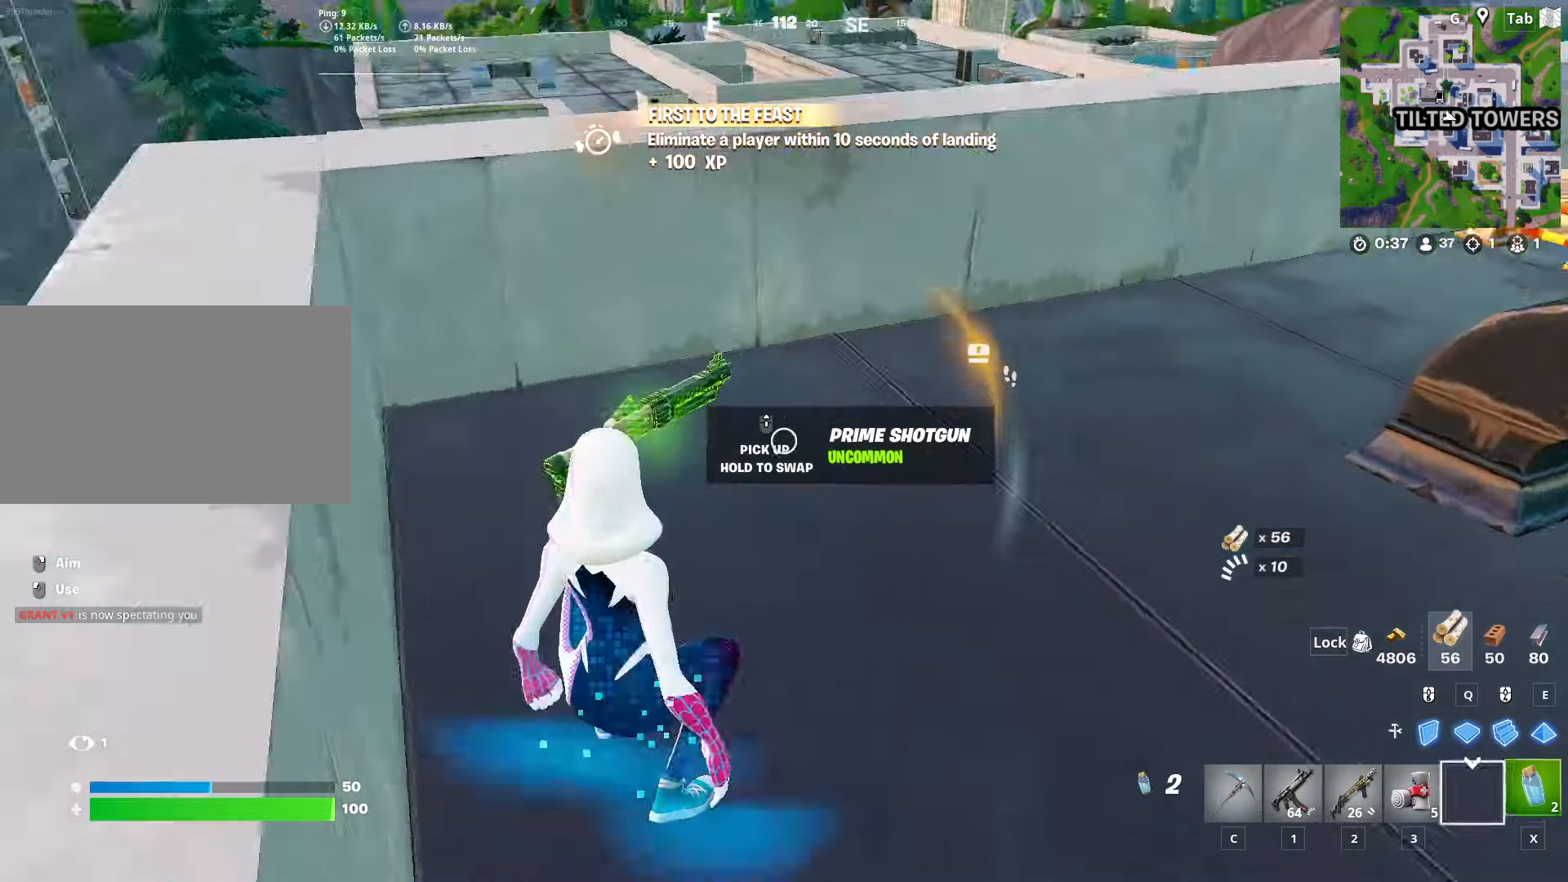
{"keys": ["d", "w"], "mouse": ["left"], "mouse_move": "right", "events": [[134, "c", "down"], [301, "c", "up"], [367, "d", "down"], [367, "w", "down"], [467, "mouse_left", "down"]]}
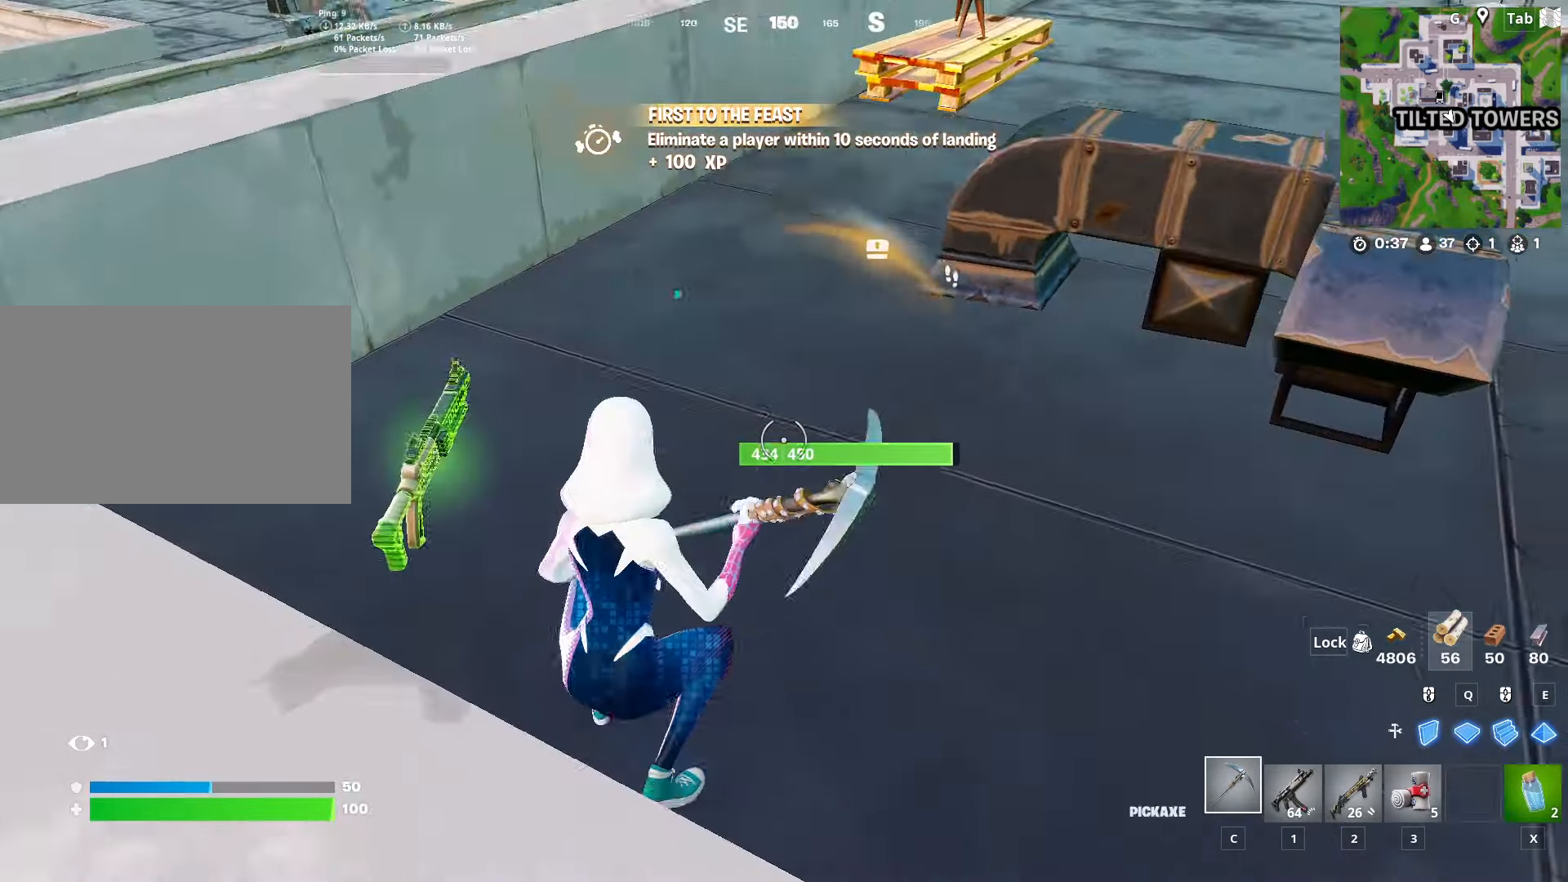
{"keys": [], "mouse": ["left"], "mouse_move": "still", "events": [[17, "d", "up"], [67, "w", "up"]]}
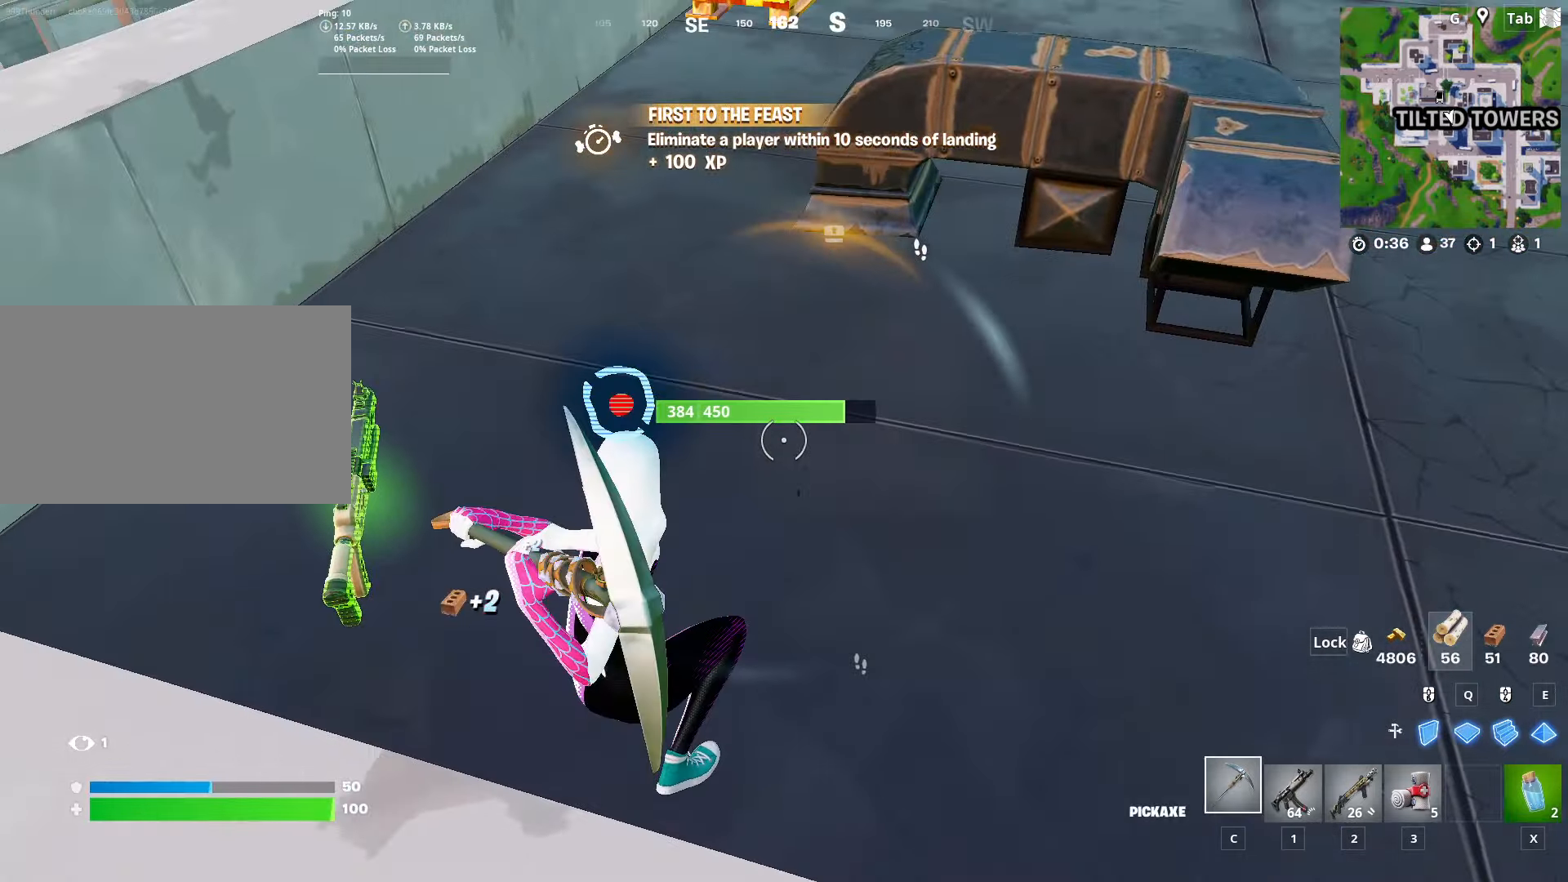
{"keys": [], "mouse": ["left"], "mouse_move": "still", "events": []}
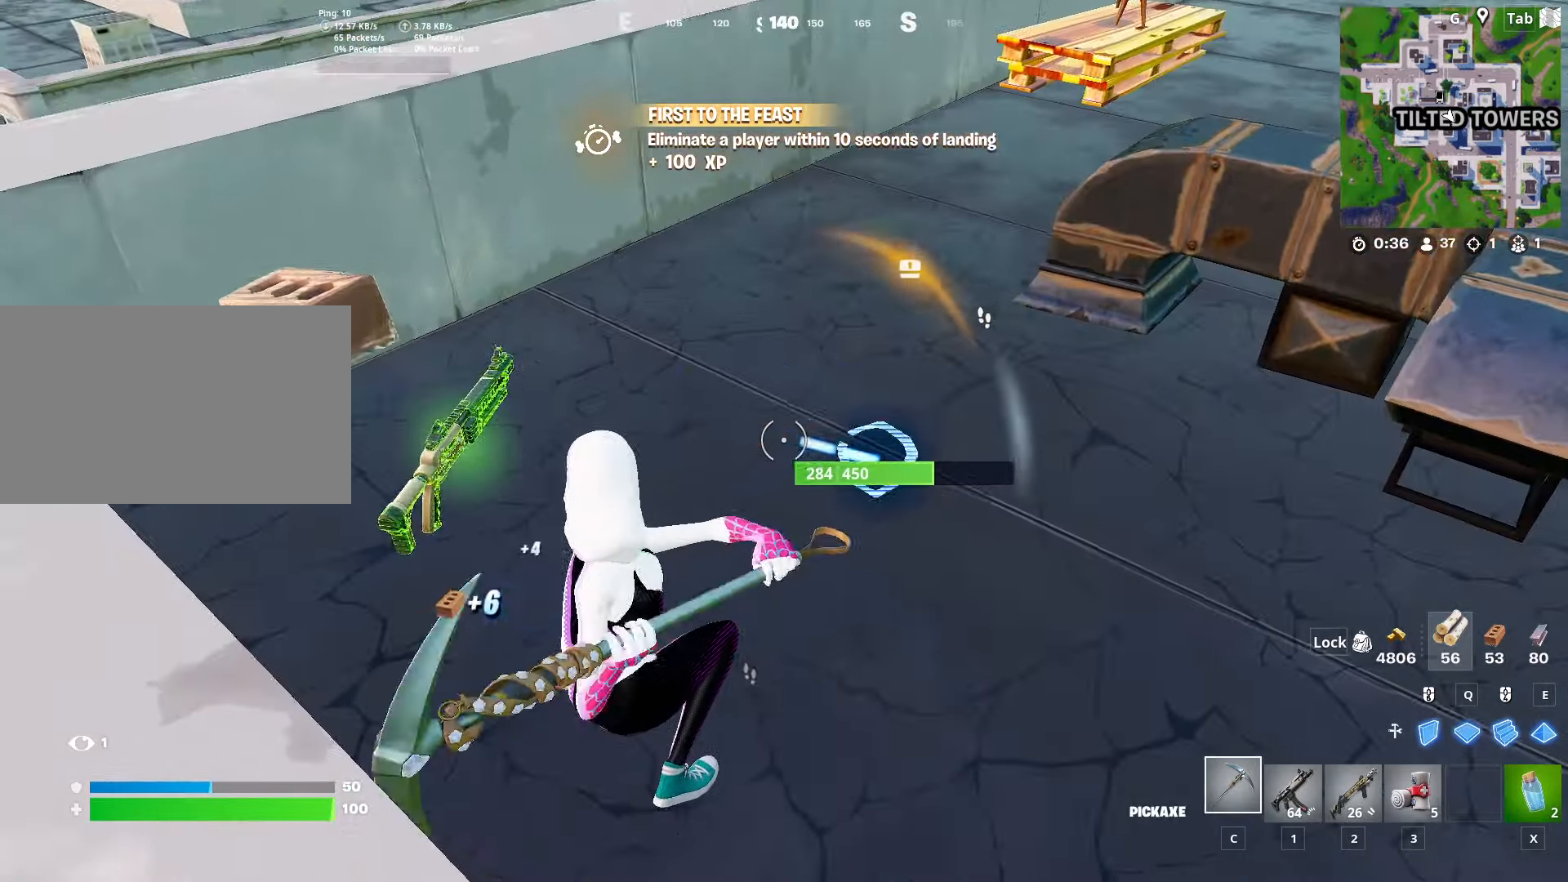
{"keys": ["a", "s"], "mouse": ["left"], "mouse_move": "still", "events": [[333, "s", "down"], [384, "a", "down"]]}
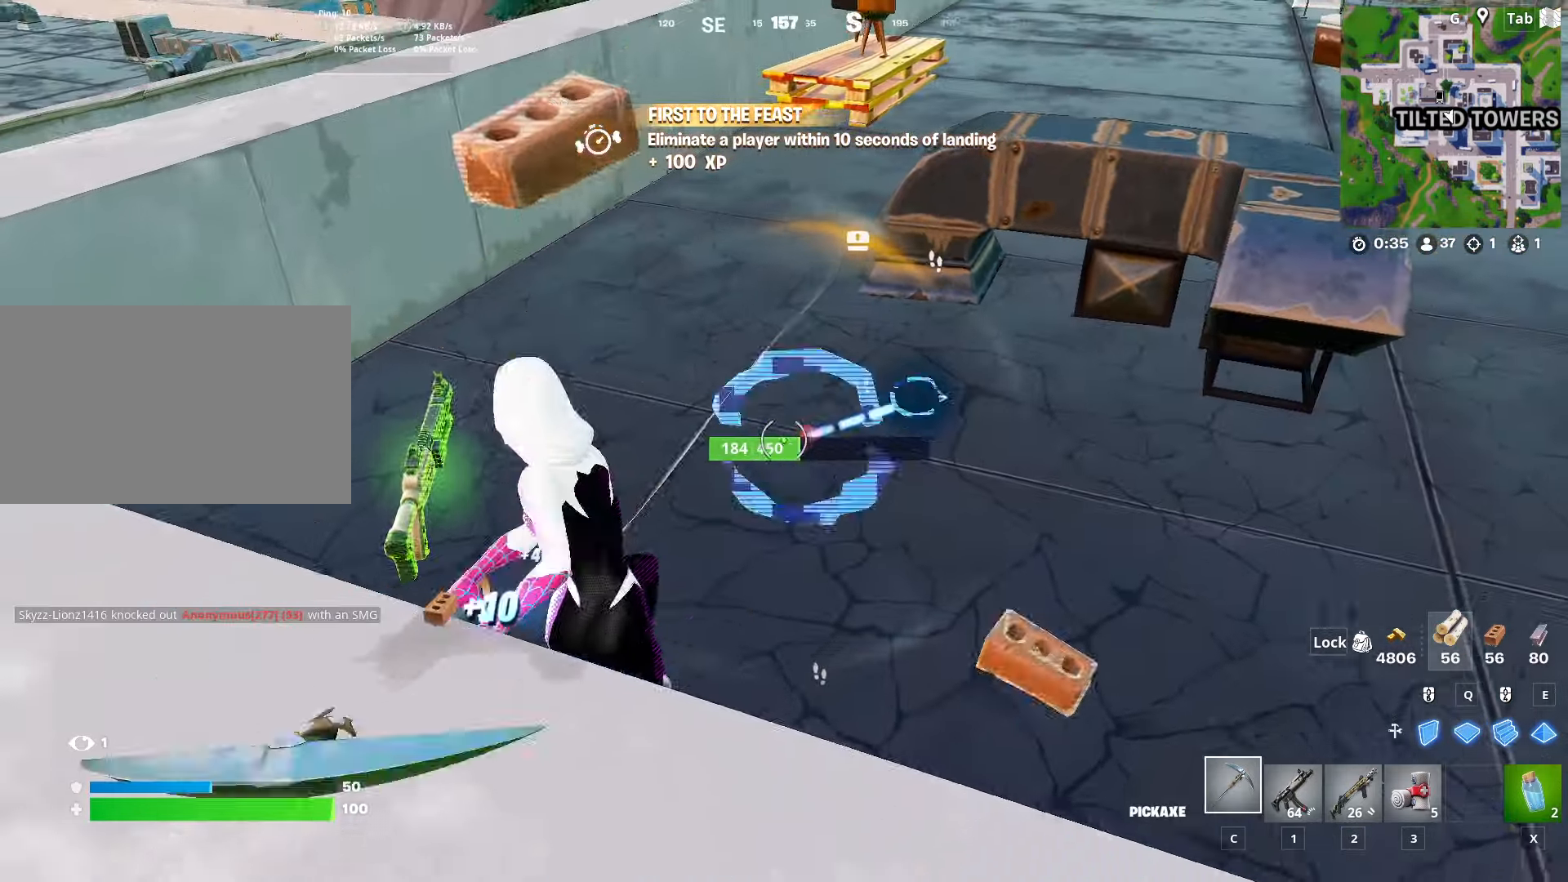
{"keys": [], "mouse": ["left"], "mouse_move": "down-left", "events": [[67, "s", "up"], [167, "a", "up"]]}
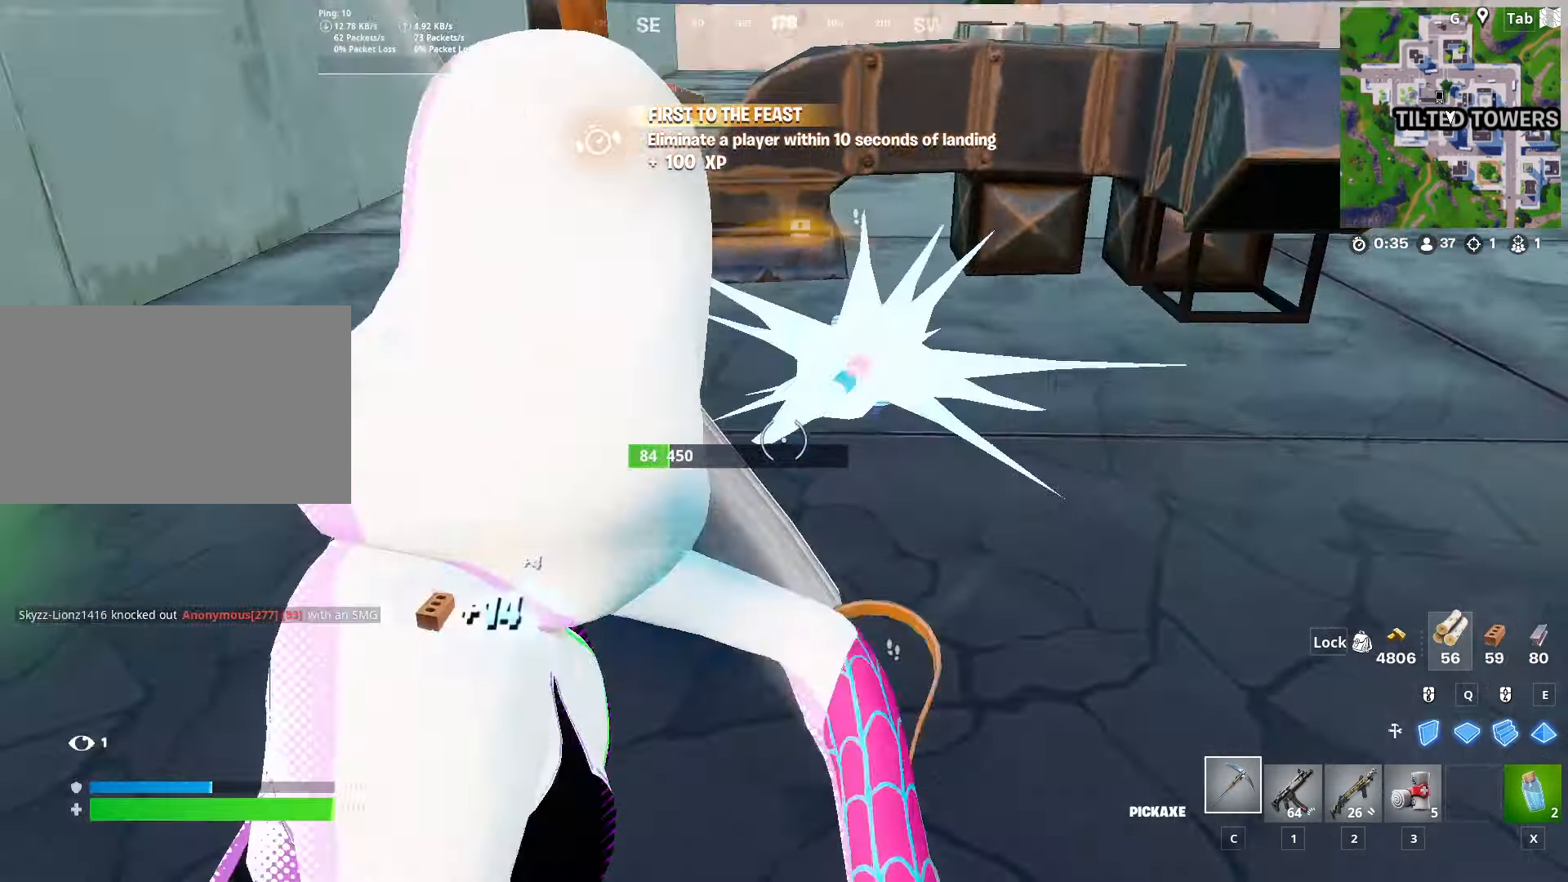
{"keys": ["d", "w"], "mouse": ["left"], "mouse_move": "left", "events": [[33, "space", "down"], [266, "space", "up"], [416, "d", "down"], [416, "w", "down"]]}
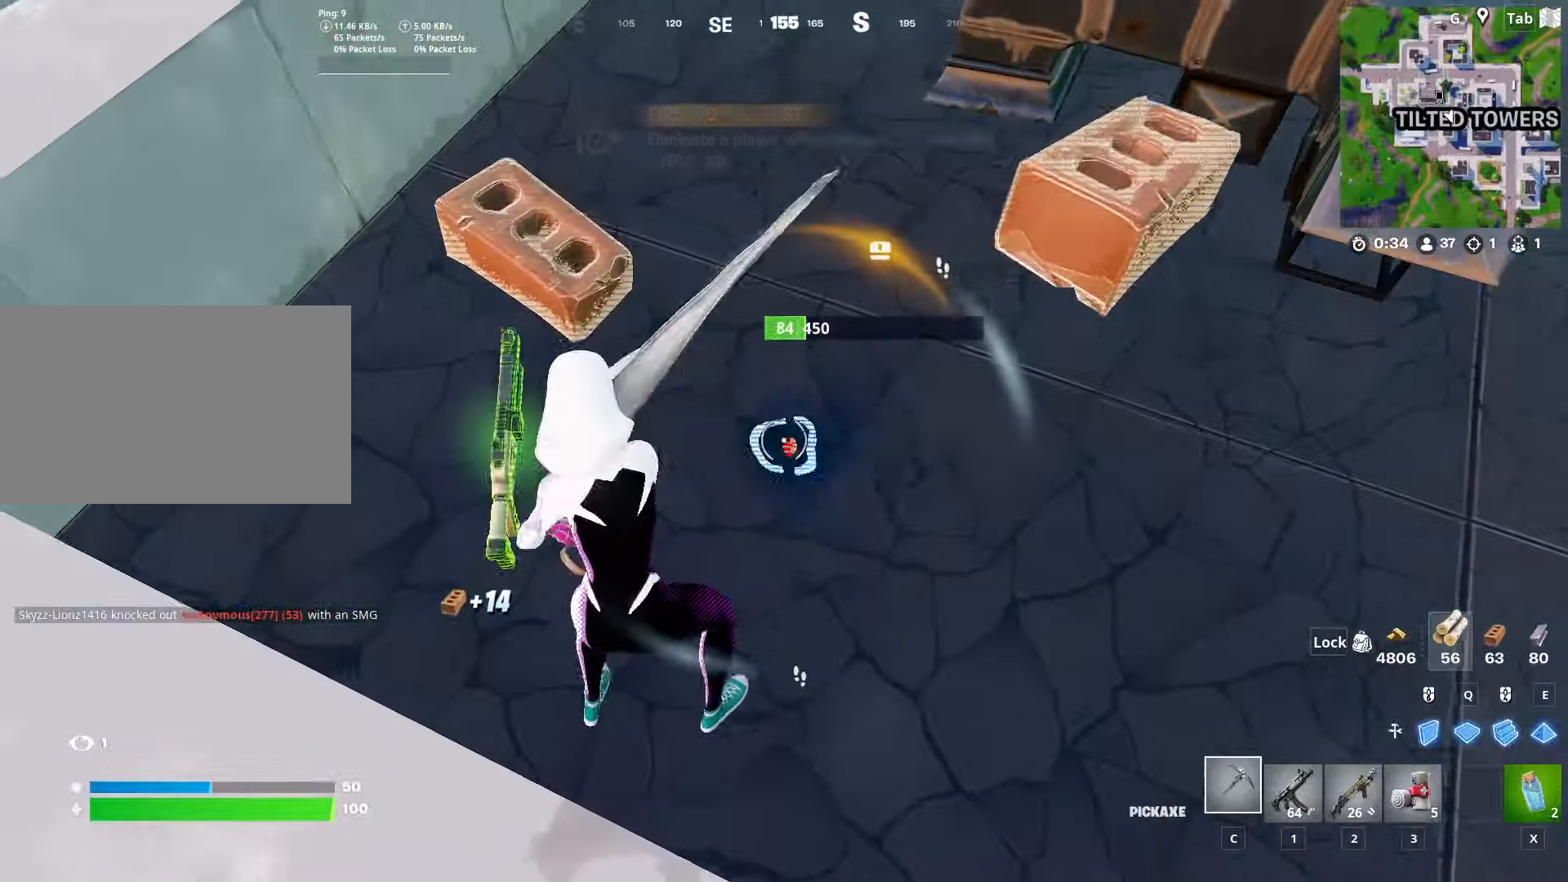
{"keys": ["s"], "mouse": ["left"], "mouse_move": "right", "events": [[133, "d", "up"], [233, "w", "up"], [333, "s", "down"]]}
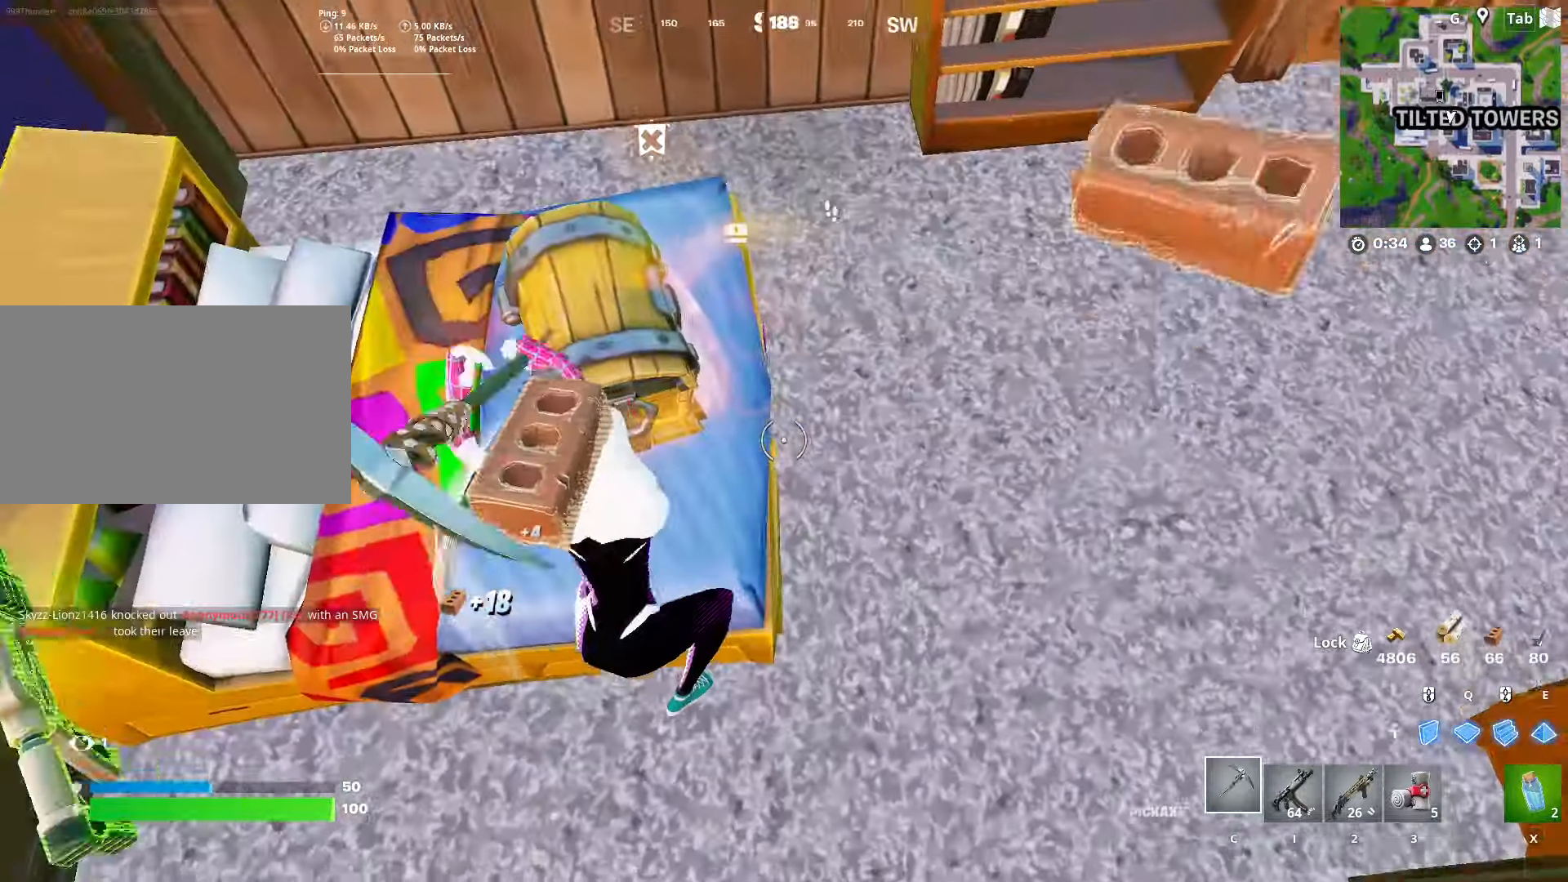
{"keys": [], "mouse": ["left"], "mouse_move": "down-left", "events": [[117, "s", "up"], [167, "shift", "down"], [351, "shift", "up"]]}
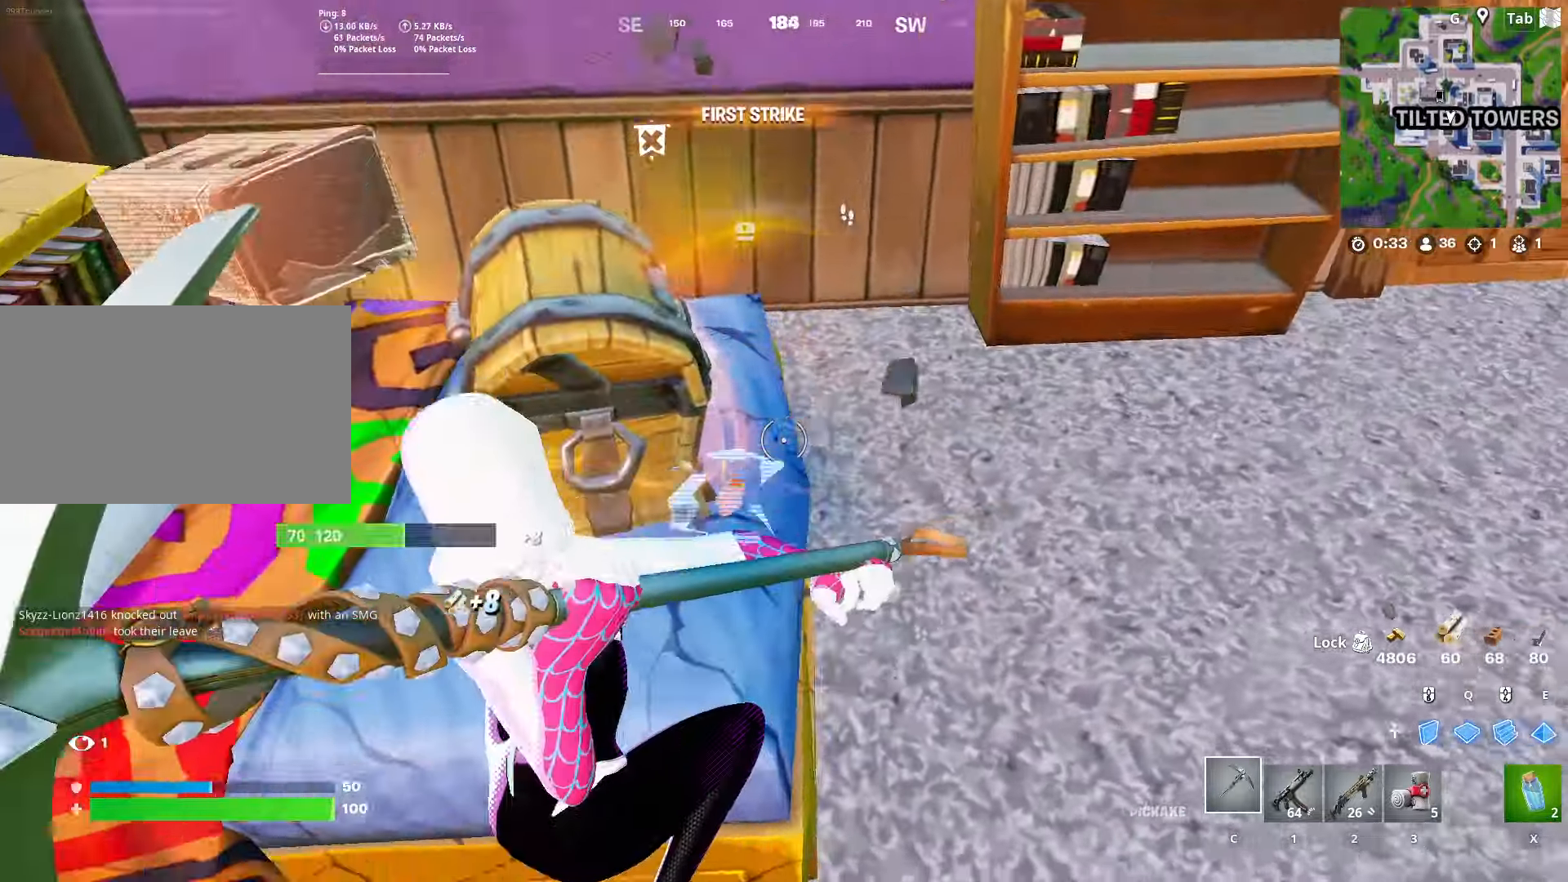
{"keys": ["space", "w"], "mouse": [], "mouse_move": "up", "events": [[267, "w", "down"], [317, "mouse_left", "up"], [317, "space", "down"]]}
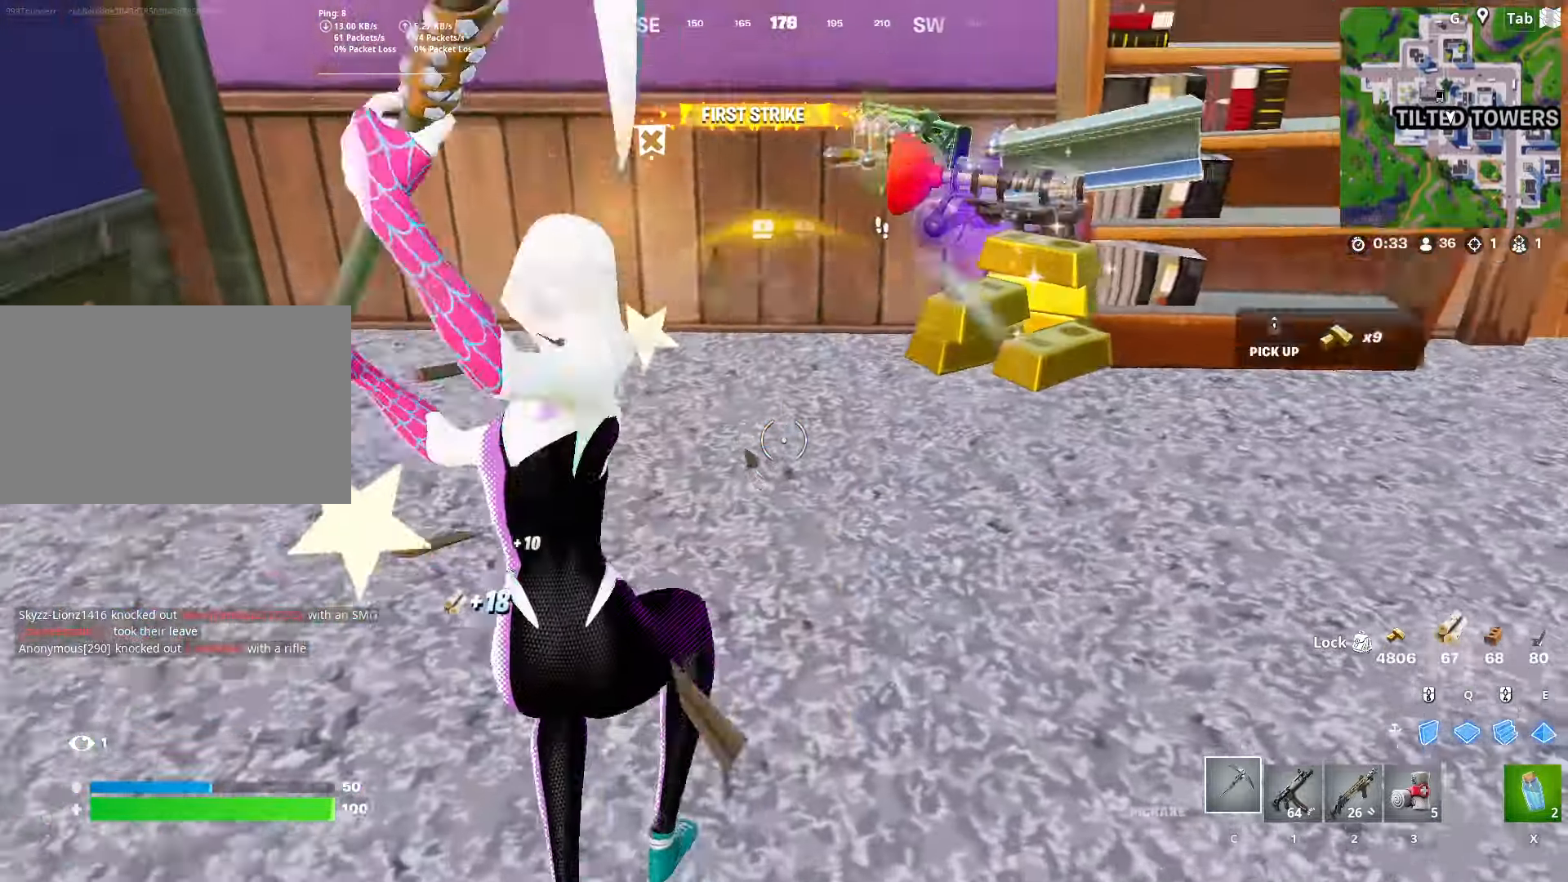
{"keys": ["d", "space"], "mouse": [], "mouse_move": "down", "events": [[50, "2", "down"], [100, "space", "up"], [251, "2", "up"], [251, "d", "down"], [284, "space", "down"], [384, "w", "up"]]}
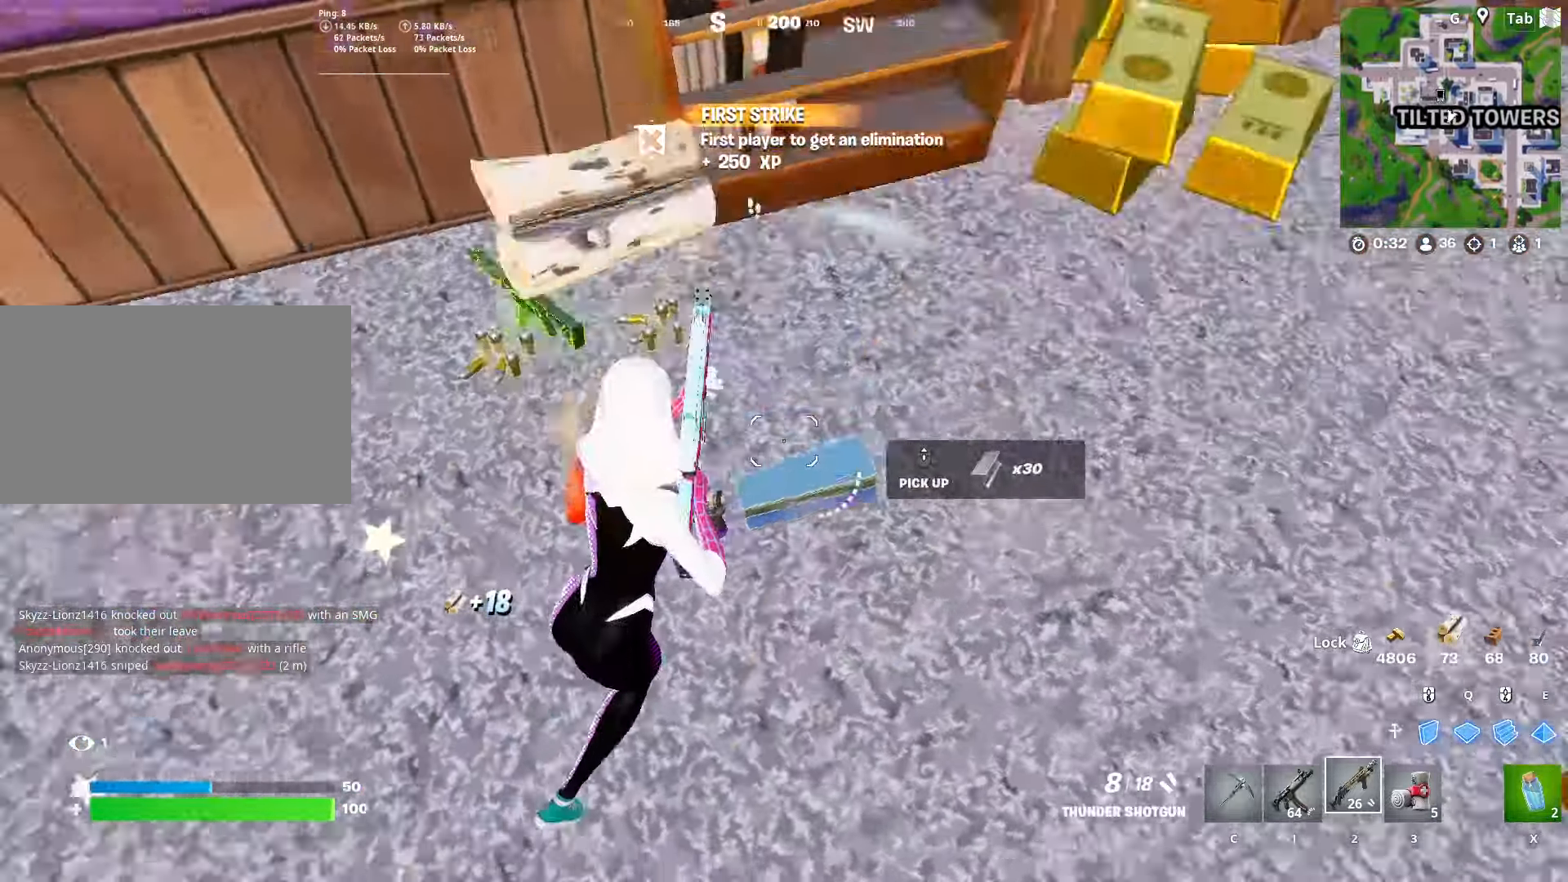
{"keys": ["w"], "mouse": [], "mouse_move": "up", "events": [[17, "s", "down"], [17, "space", "up"], [117, "d", "up"], [200, "d", "down"], [200, "mouse_wheel", "down"], [250, "mouse_wheel", "up"], [300, "s", "up"], [400, "w", "down"], [500, "d", "up"]]}
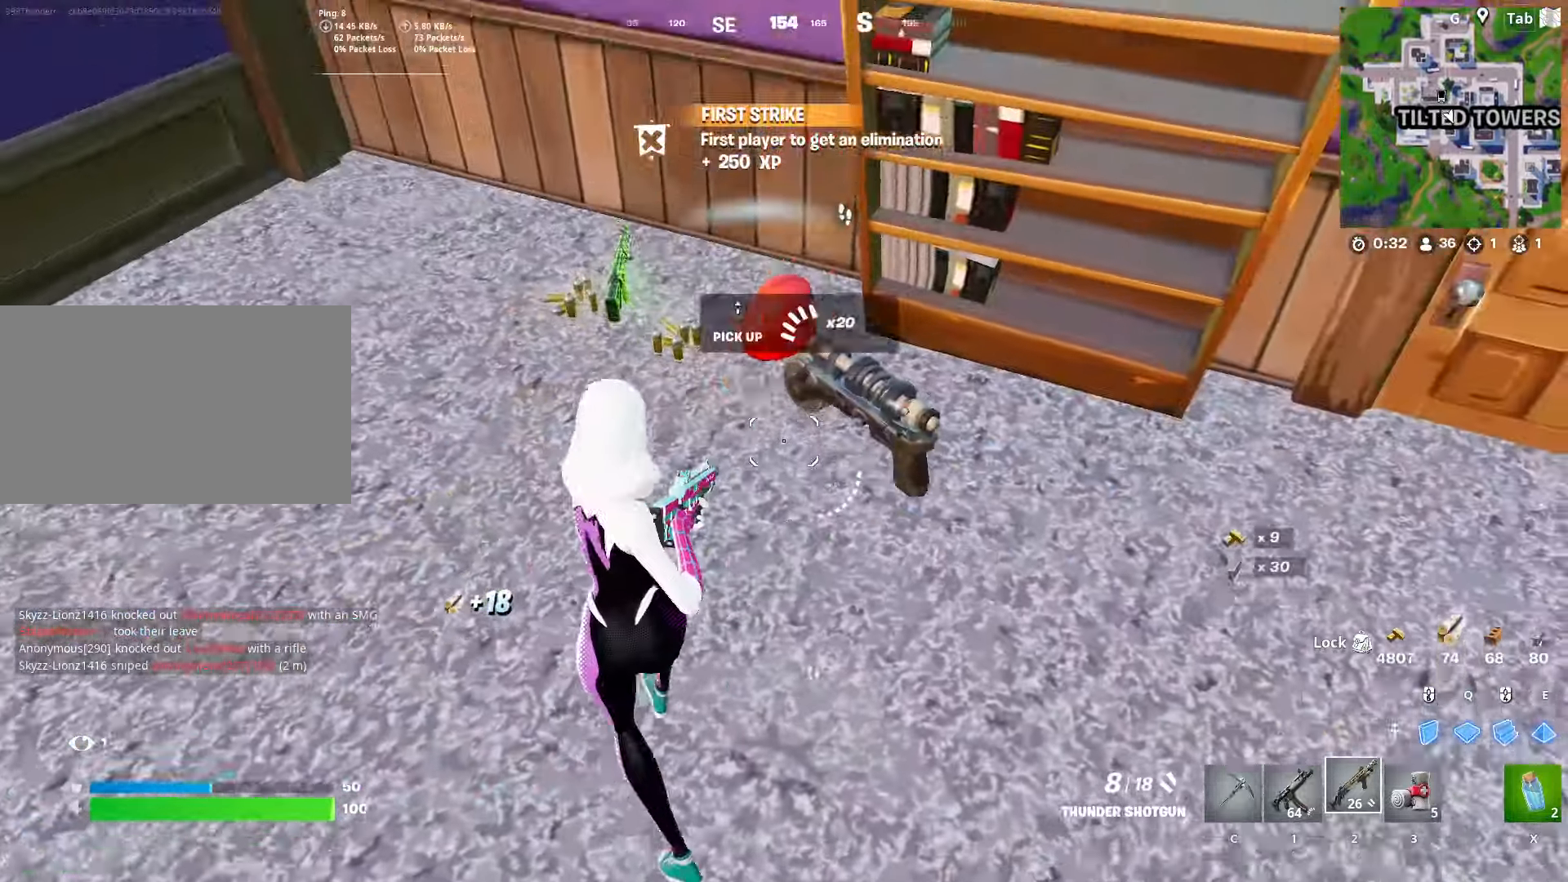
{"keys": ["w"], "mouse": [], "mouse_move": "right", "events": [[134, "a", "down"], [317, "a", "up"], [367, "r", "down"], [451, "r", "up"]]}
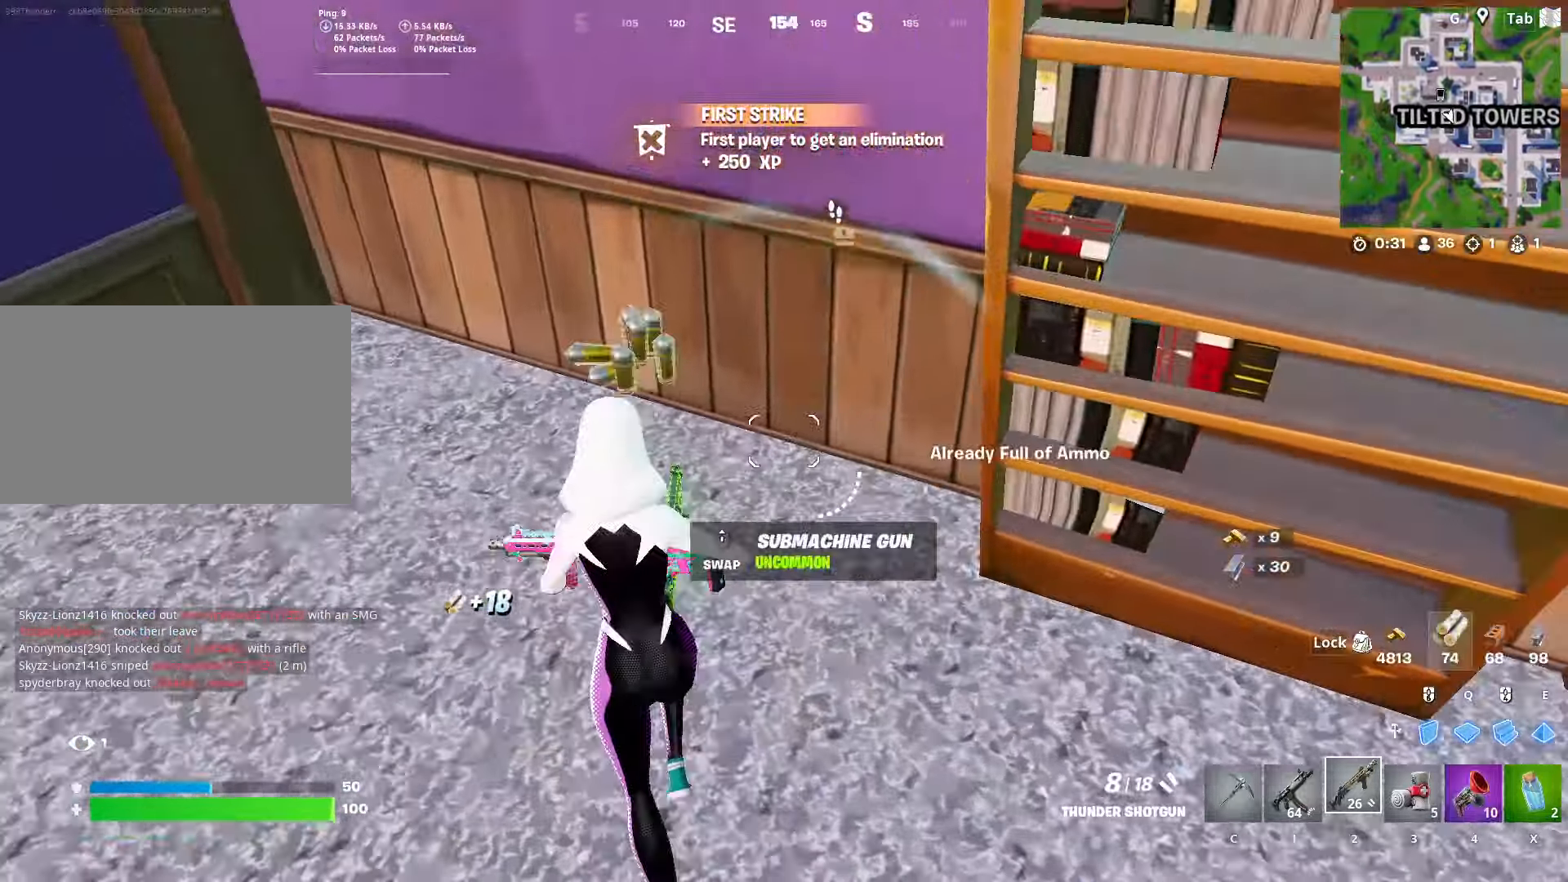
{"keys": ["d"], "mouse": [], "mouse_move": "up-right", "events": [[50, "1", "down"], [150, "d", "down"], [200, "1", "up"], [200, "mouse_wheel", "down"], [200, "w", "up"], [283, "mouse_wheel", "up"]]}
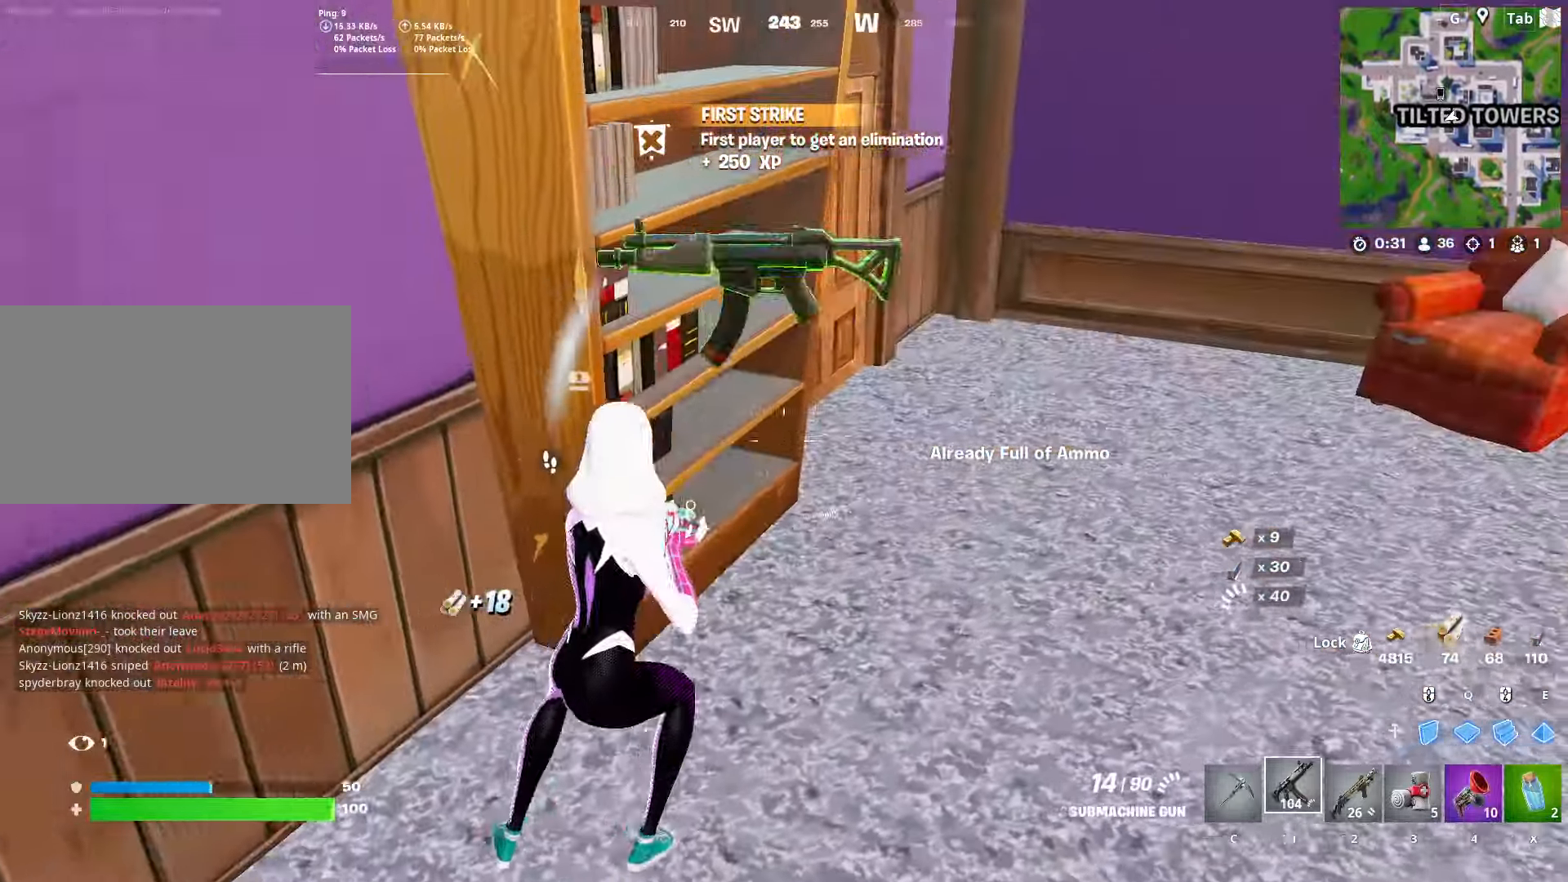
{"keys": ["2", "d", "w"], "mouse": [], "mouse_move": "down-right", "events": [[67, "w", "down"], [201, "2", "down"], [351, "2", "up"], [451, "2", "down"]]}
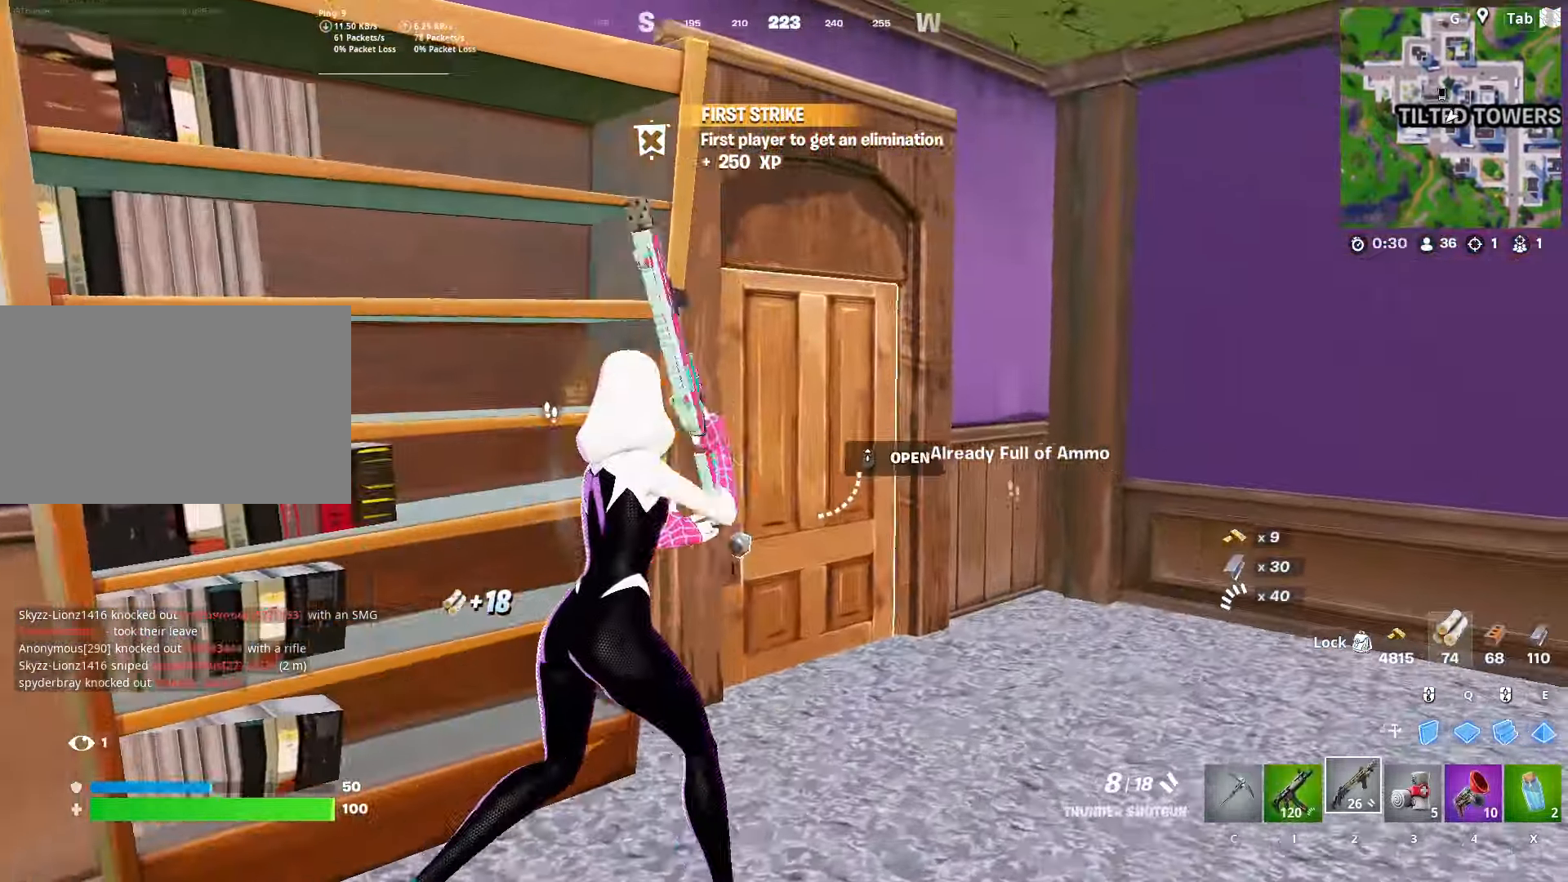
{"keys": ["ctrl", "w"], "mouse": [], "mouse_move": "still", "events": [[83, "2", "up"], [183, "mouse_wheel", "down"], [267, "ctrl", "down"], [267, "mouse_wheel", "up"], [500, "d", "up"]]}
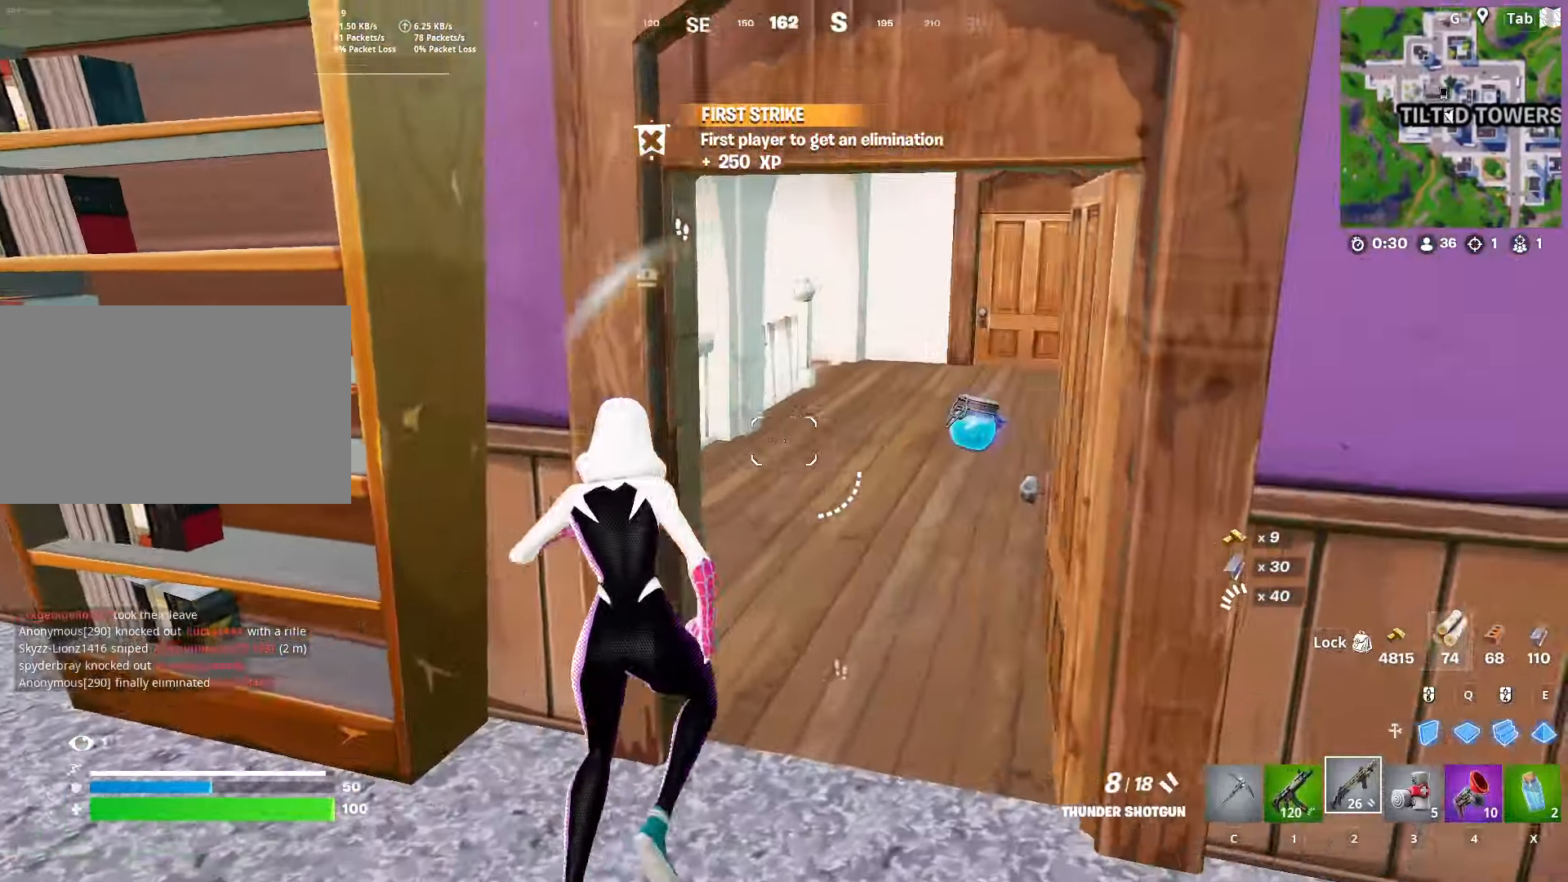
{"keys": ["w"], "mouse": [], "mouse_move": "down", "events": [[50, "ctrl", "up"], [100, "d", "down"], [384, "d", "up"]]}
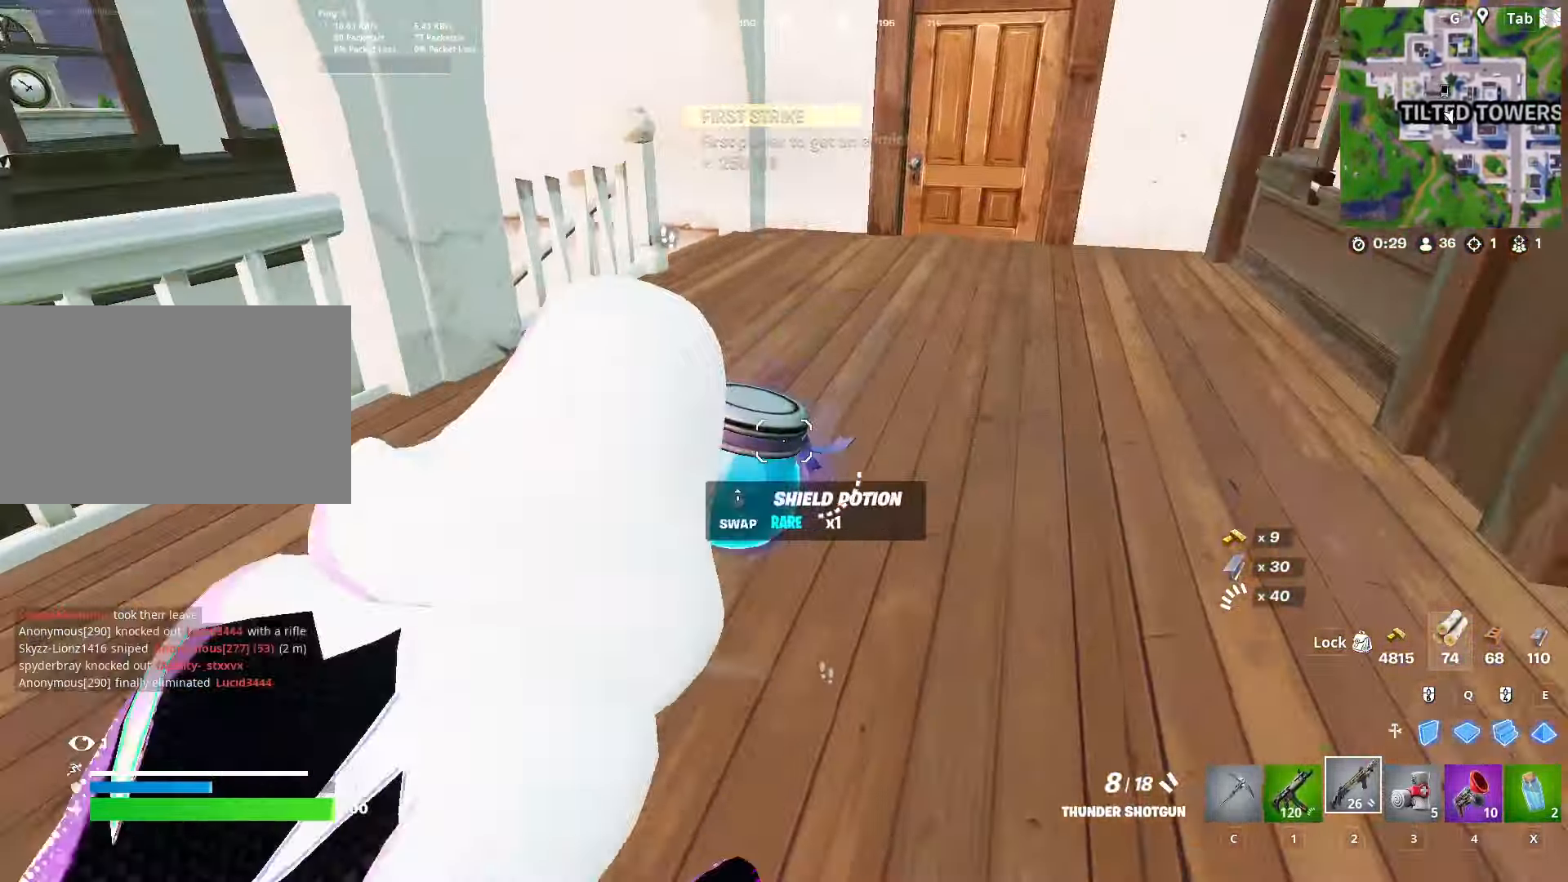
{"keys": ["x"], "mouse": [], "mouse_move": "down", "events": [[201, "d", "down"], [251, "w", "up"], [351, "d", "up"], [434, "x", "down"]]}
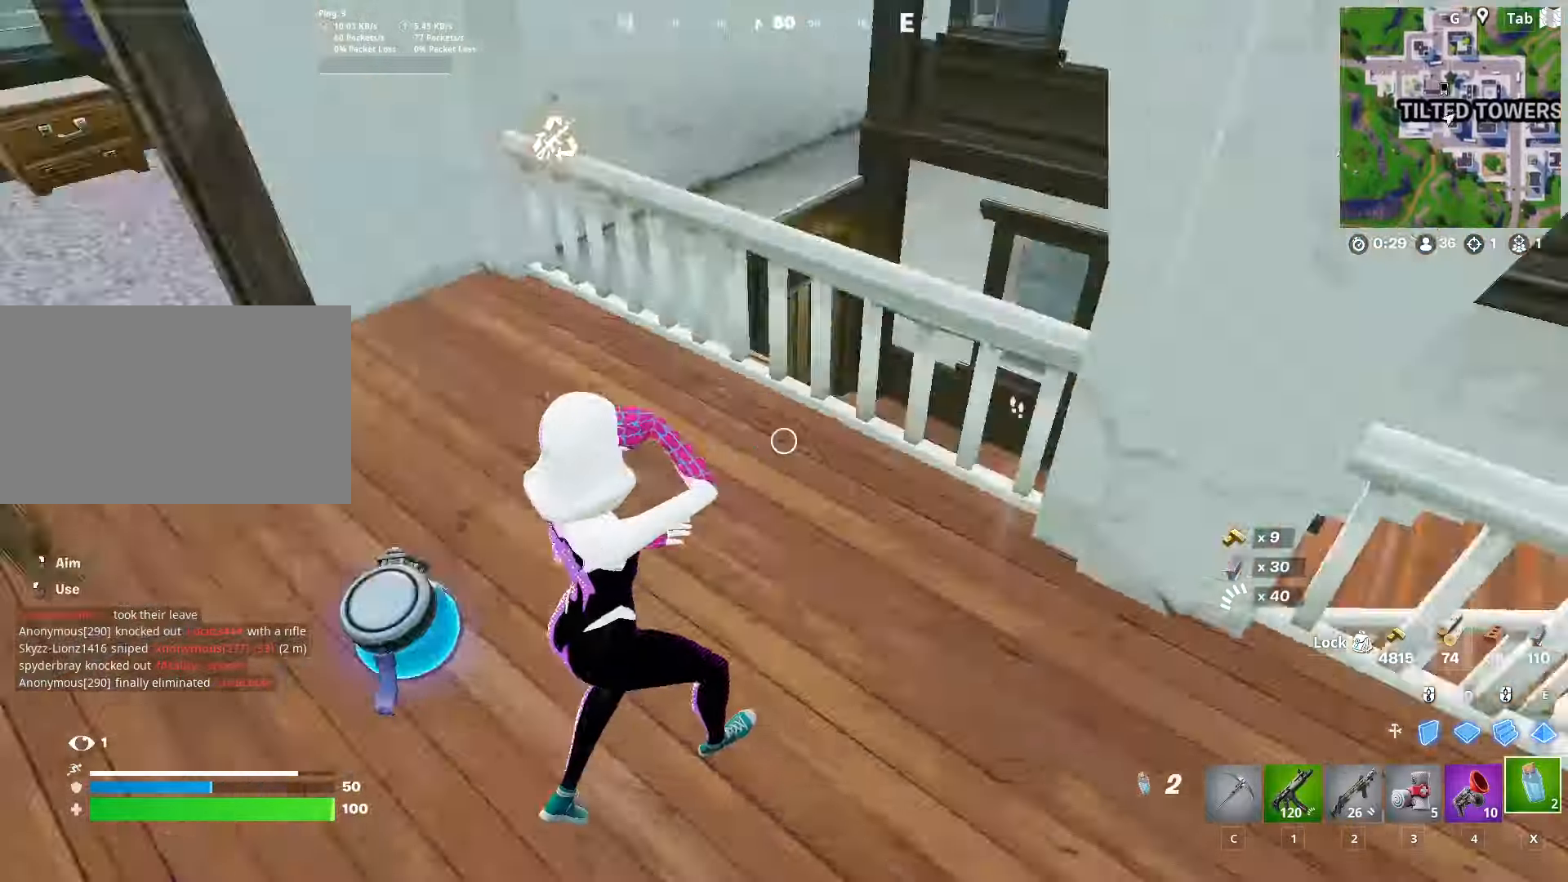
{"keys": ["d"], "mouse": [], "mouse_move": "right", "events": [[83, "x", "up"], [233, "3", "down"], [267, "3", "up"], [267, "mouse_wheel", "down"], [367, "mouse_wheel", "up"], [417, "d", "down"]]}
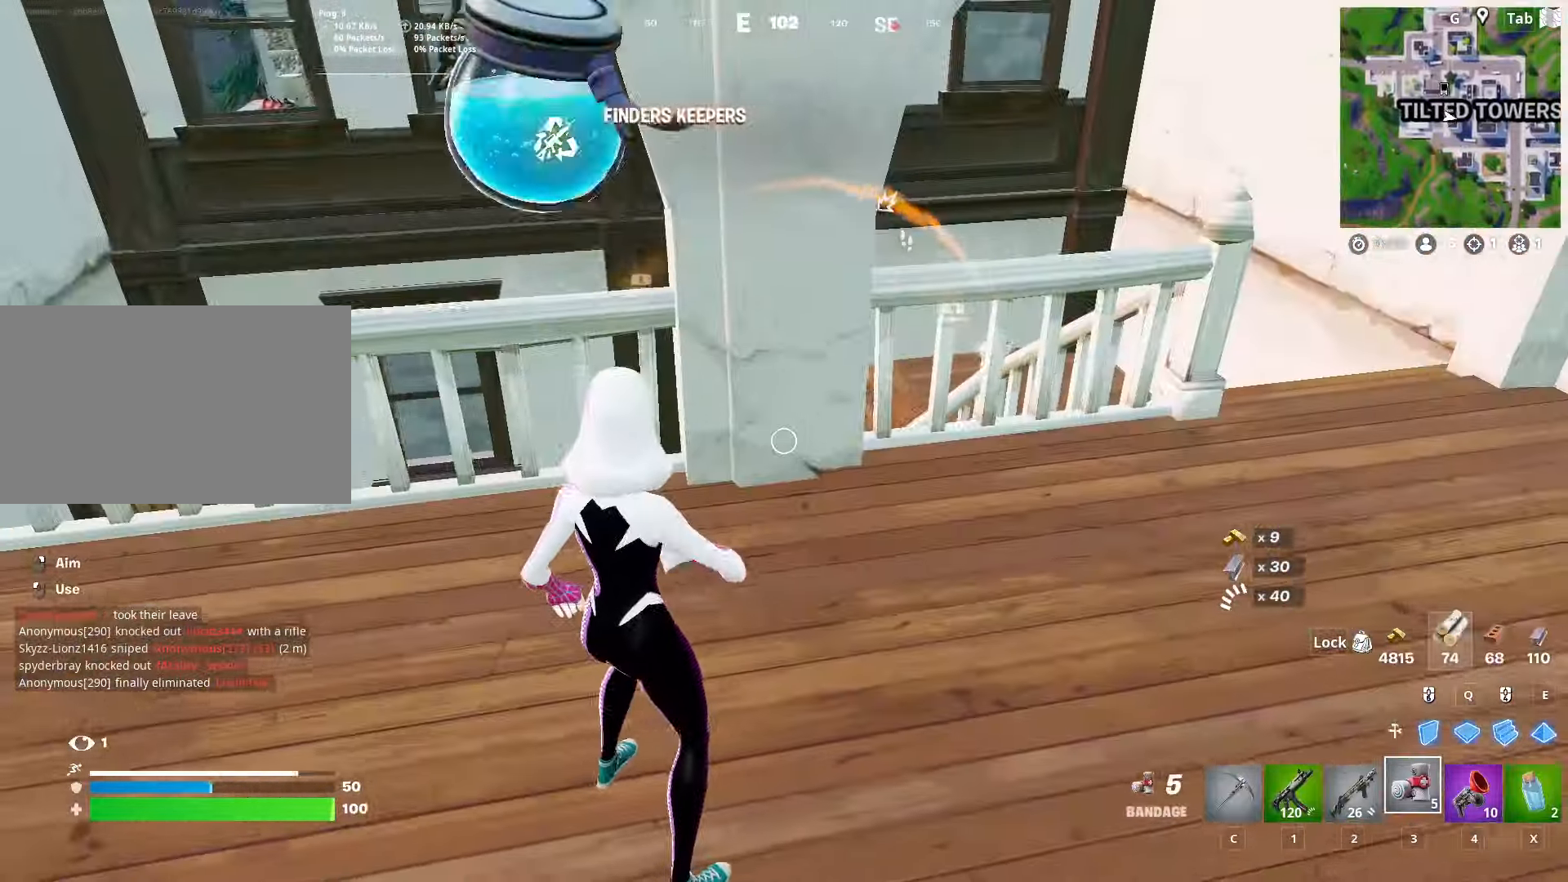
{"keys": ["d", "w"], "mouse": [], "mouse_move": "up", "events": [[50, "shift", "down"], [234, "shift", "up"], [234, "space", "down"], [334, "w", "down"], [417, "space", "up"]]}